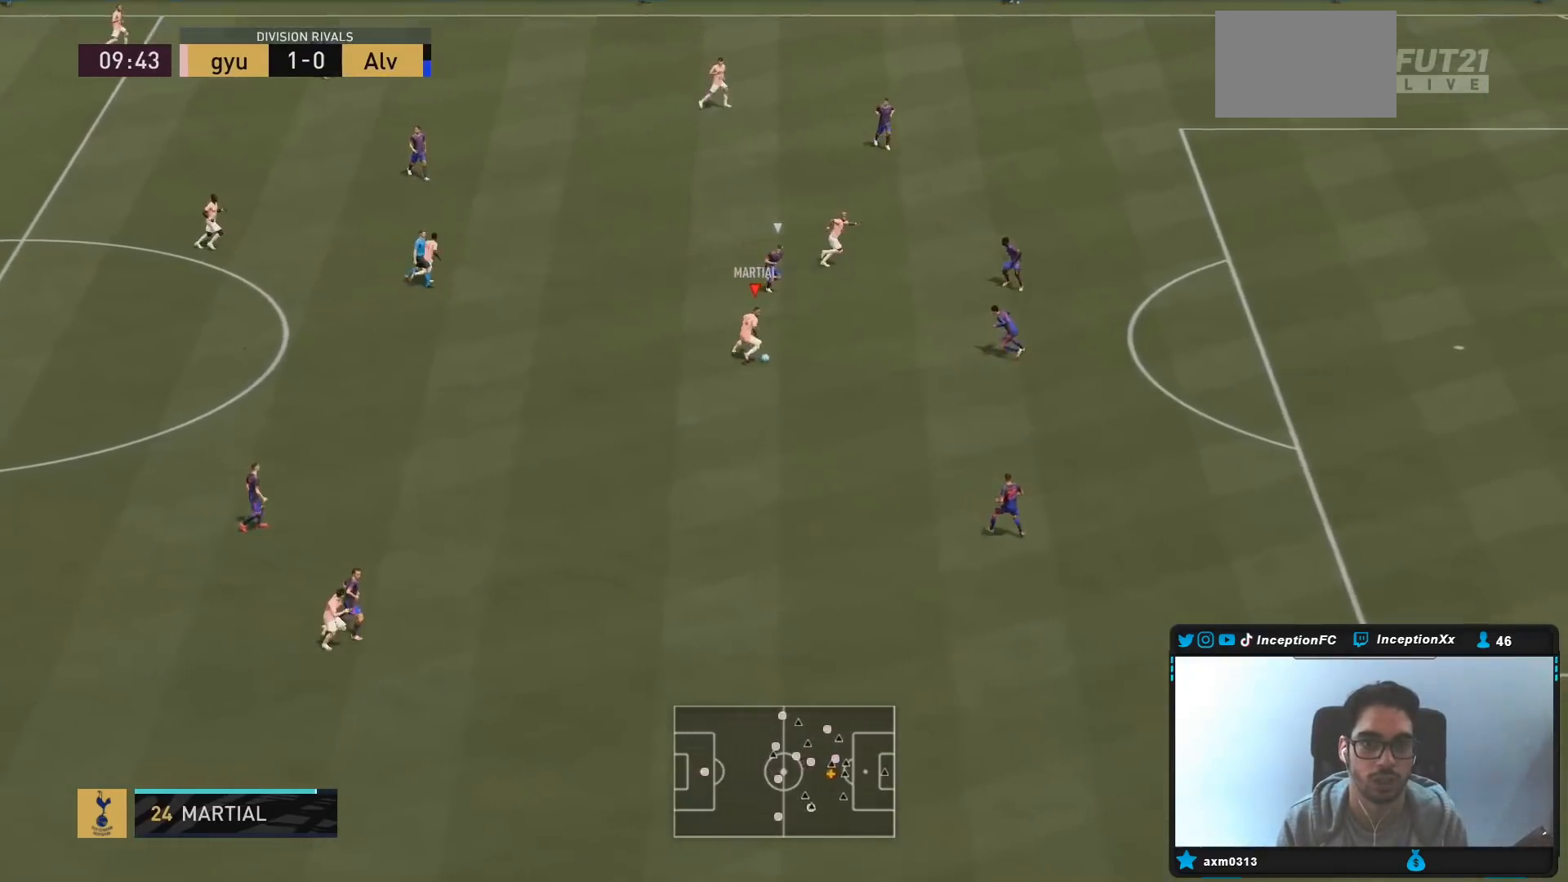
Gameplay with a controller (PlayStation layout); each line is a JSON object with the inputs held at the frame after it. "events" lists button and stick changes between this image and that frame as [ms after this image, input, new state], when the widget could be followed in between. Not read: L3 R3.
{"buttons": ["R2"], "left_stick": "center", "right_stick": "center", "events": [[67, "CROSS", "down"], [67, "left_stick", "center"], [117, "left_stick", "up-right"], [167, "CROSS", "up"], [400, "R2", "down"], [417, "left_stick", "center"]]}
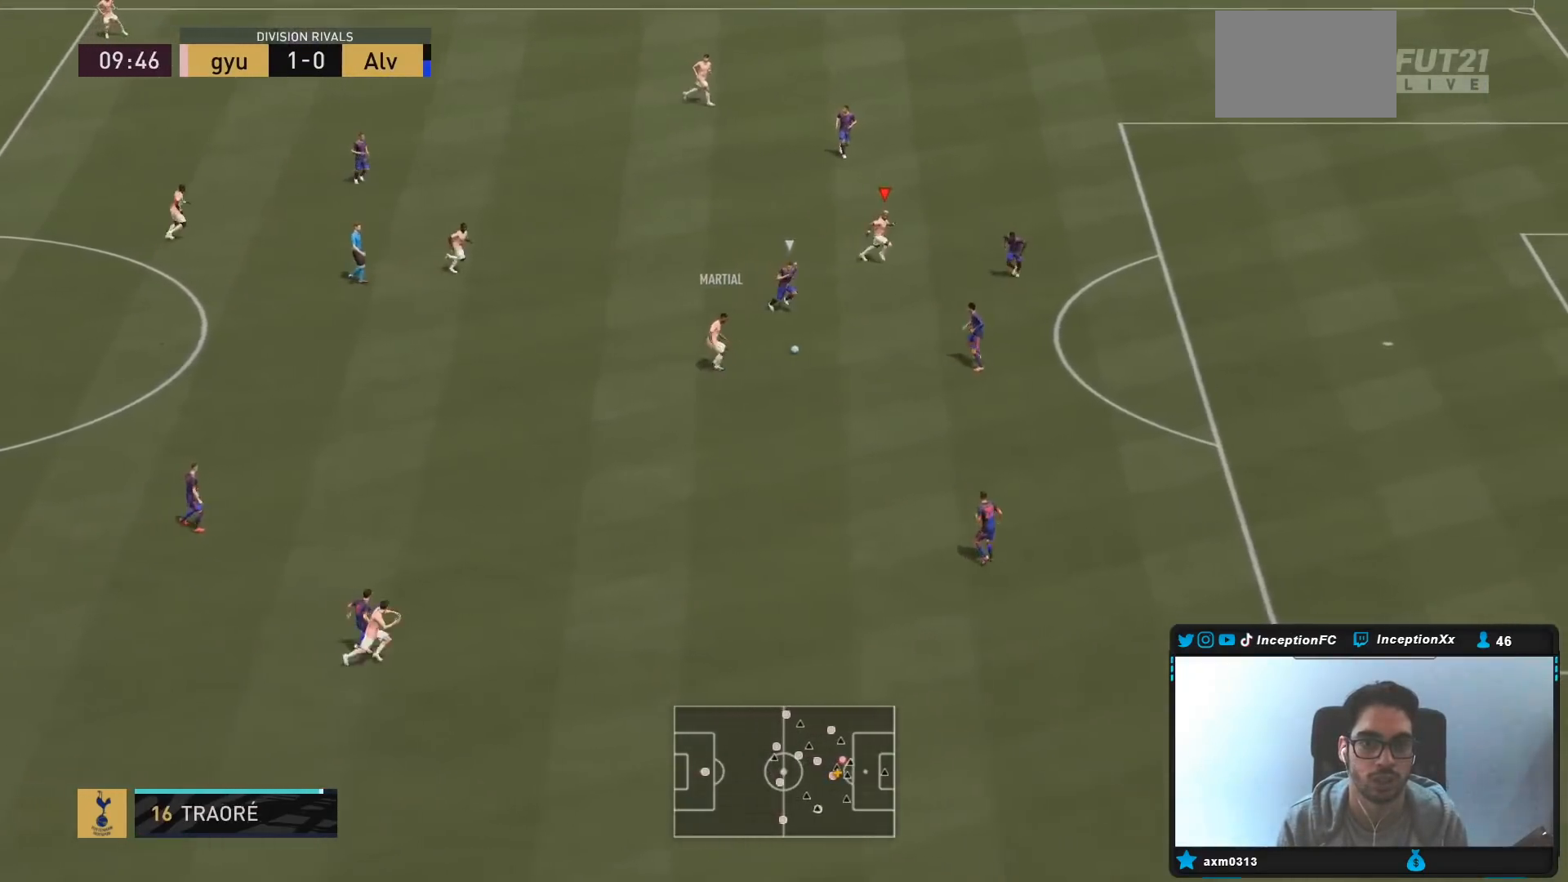
{"buttons": [], "left_stick": "center", "right_stick": "center", "events": [[67, "left_stick", "down-right"], [200, "left_stick", "right"], [250, "R2", "up"], [317, "left_stick", "center"]]}
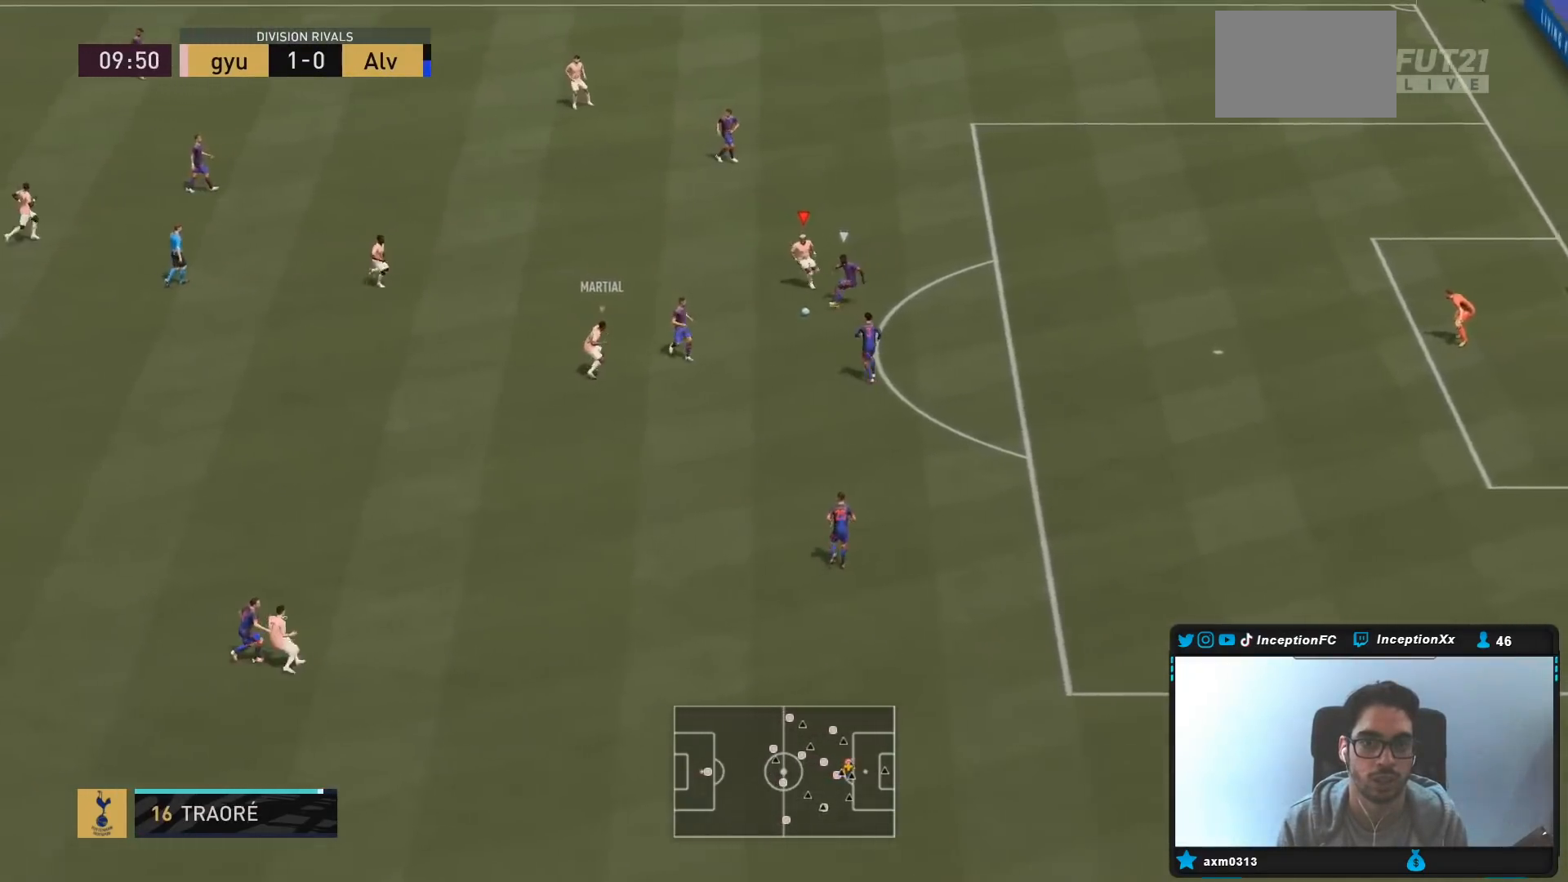
{"buttons": ["L2", "R1", "R2"], "left_stick": "down-left", "right_stick": "center", "events": [[33, "left_stick", "up-left"], [83, "left_stick", "left"], [250, "left_stick", "down-left"], [317, "L2", "down"], [417, "R1", "down"], [450, "R2", "down"]]}
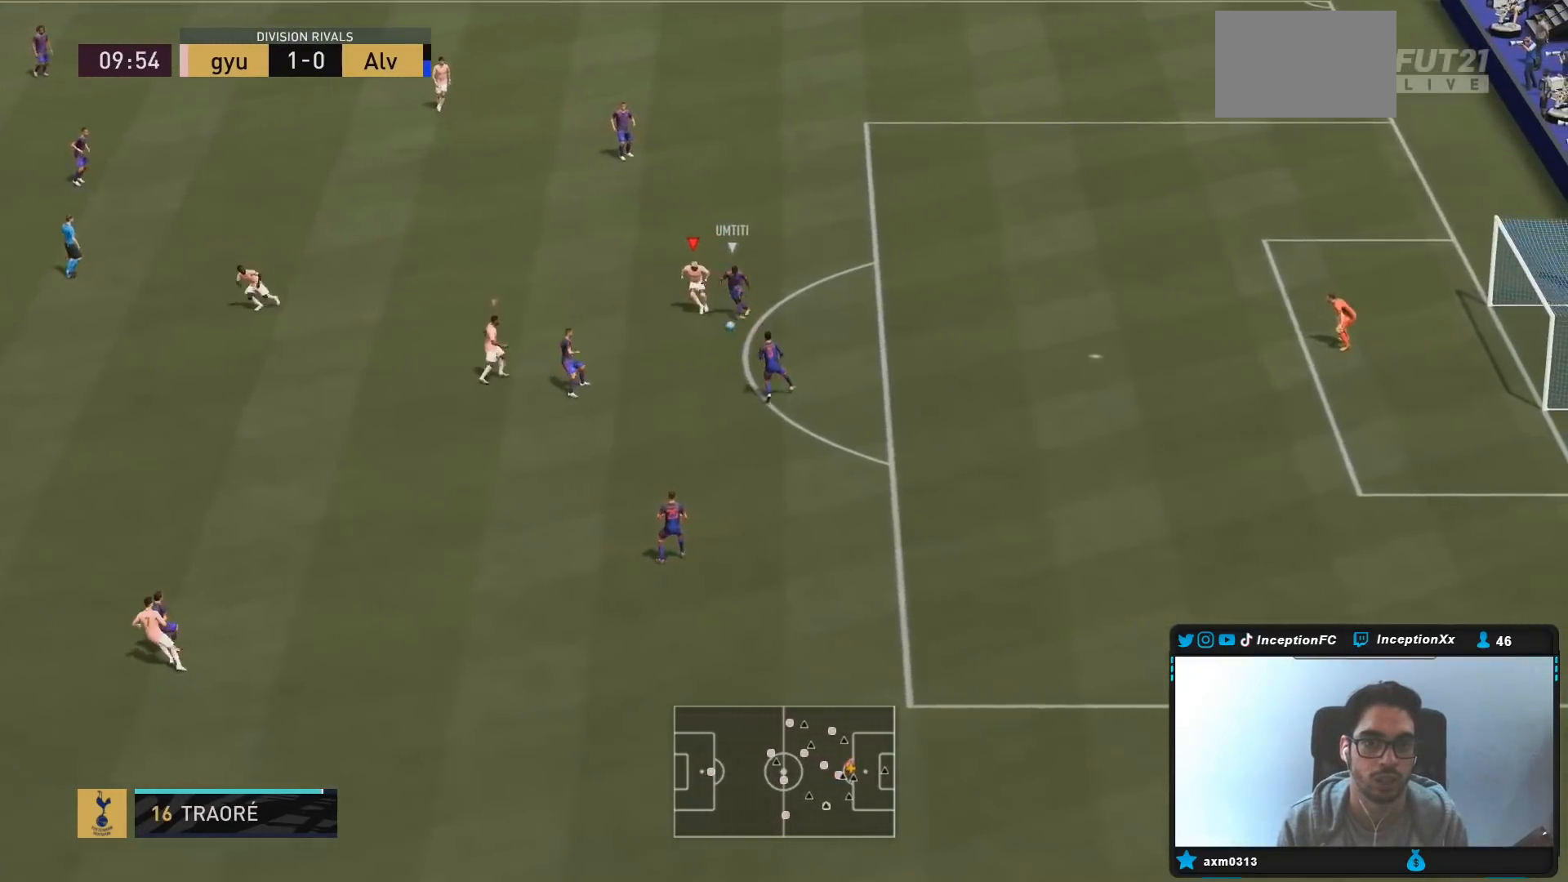
{"buttons": ["R2"], "left_stick": "down-right", "right_stick": "center", "events": [[17, "R1", "up"], [117, "left_stick", "down"], [233, "right_stick", "down-left"], [250, "L2", "up"], [250, "left_stick", "down-right"], [350, "R1", "down"], [367, "right_stick", "center"], [483, "R1", "up"]]}
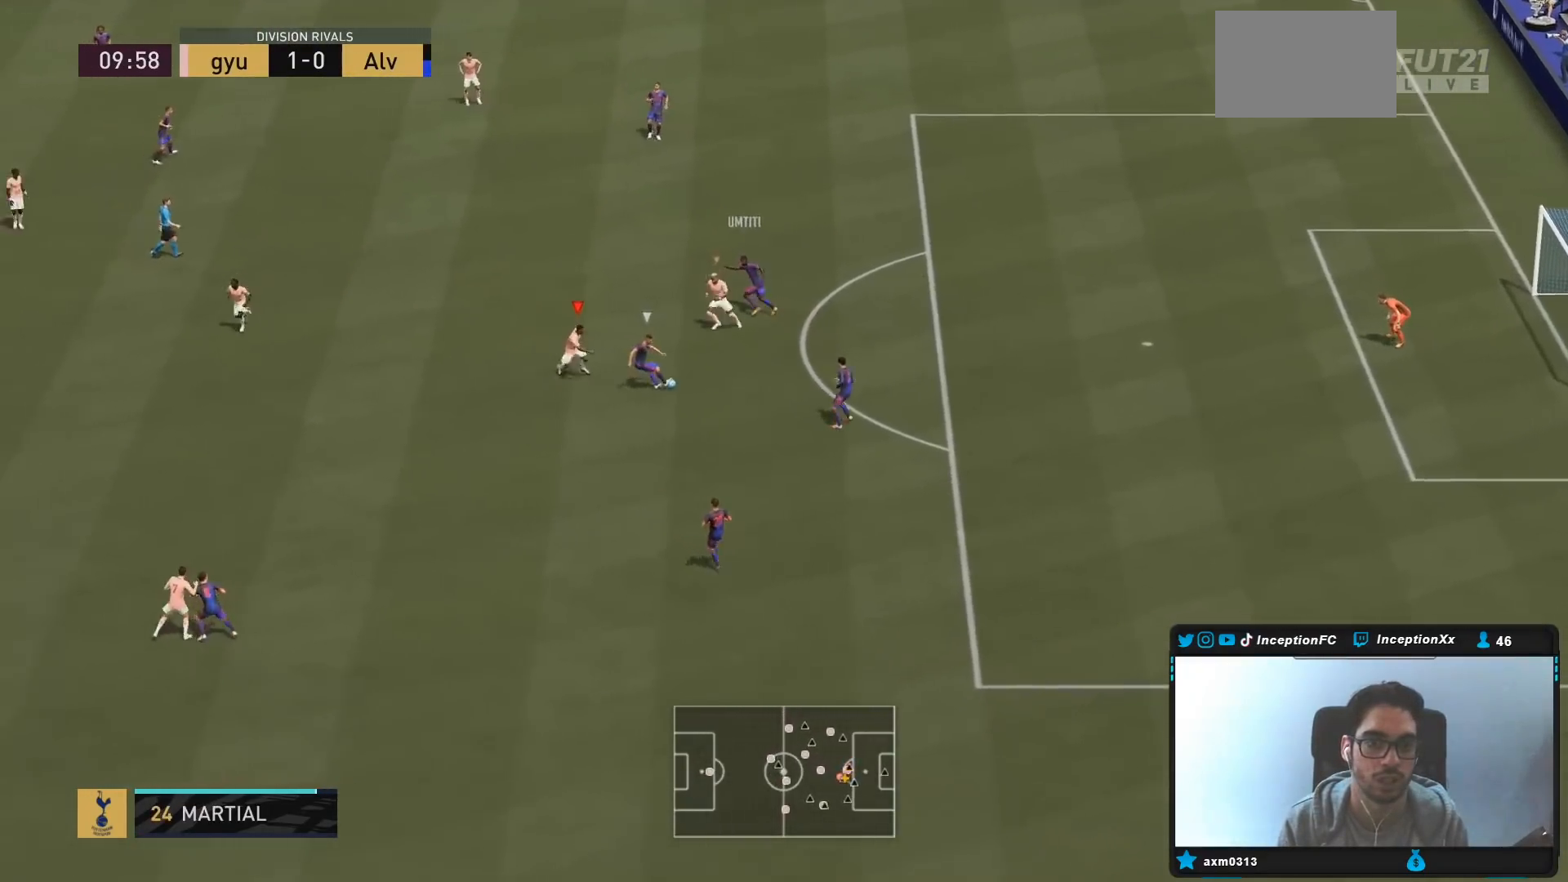
{"buttons": ["R1", "R2"], "left_stick": "down", "right_stick": "center", "events": [[183, "CIRCLE", "down"], [217, "left_stick", "down"], [383, "CIRCLE", "up"], [383, "R1", "down"]]}
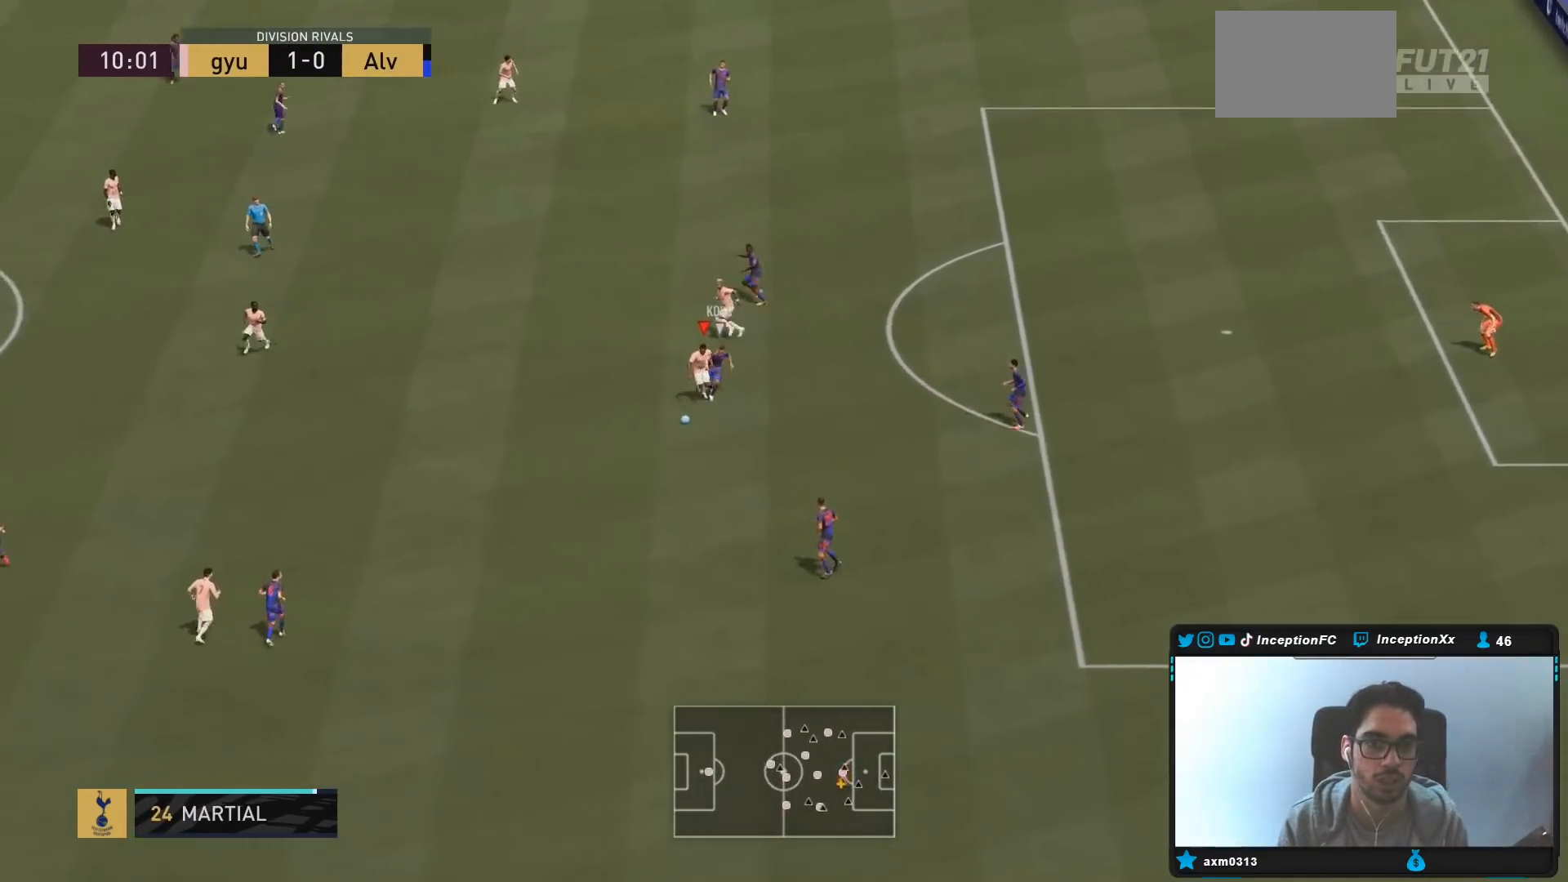
{"buttons": ["L2", "R1", "R2"], "left_stick": "down-left", "right_stick": "center", "events": [[267, "L2", "down"], [383, "left_stick", "down-left"]]}
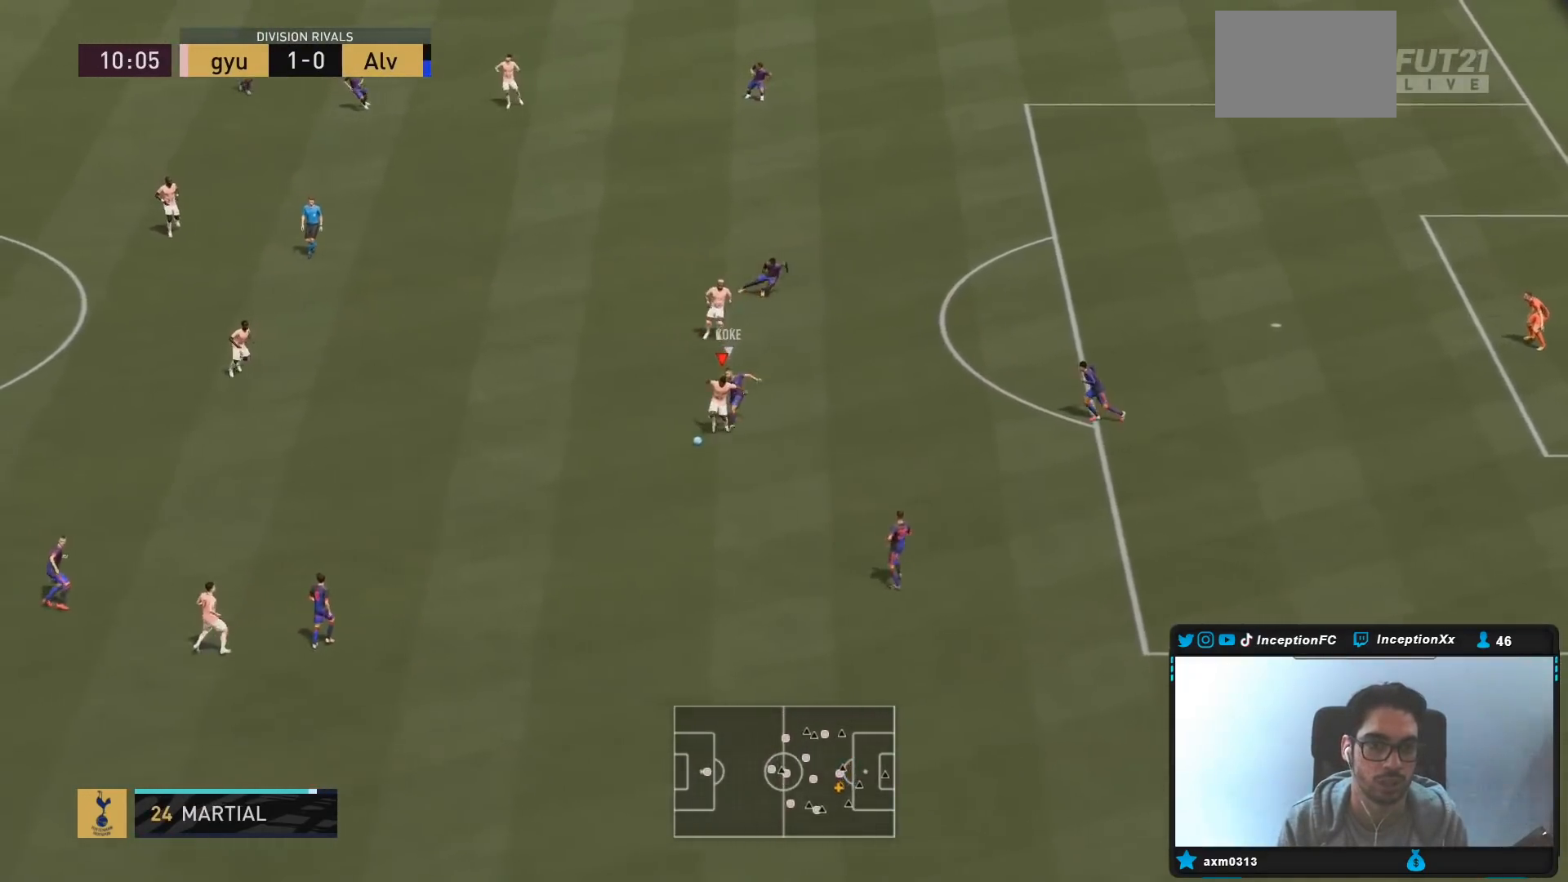
{"buttons": [], "left_stick": "down", "right_stick": "center", "events": [[133, "R1", "up"], [233, "left_stick", "down"], [317, "R2", "up"], [417, "L2", "up"]]}
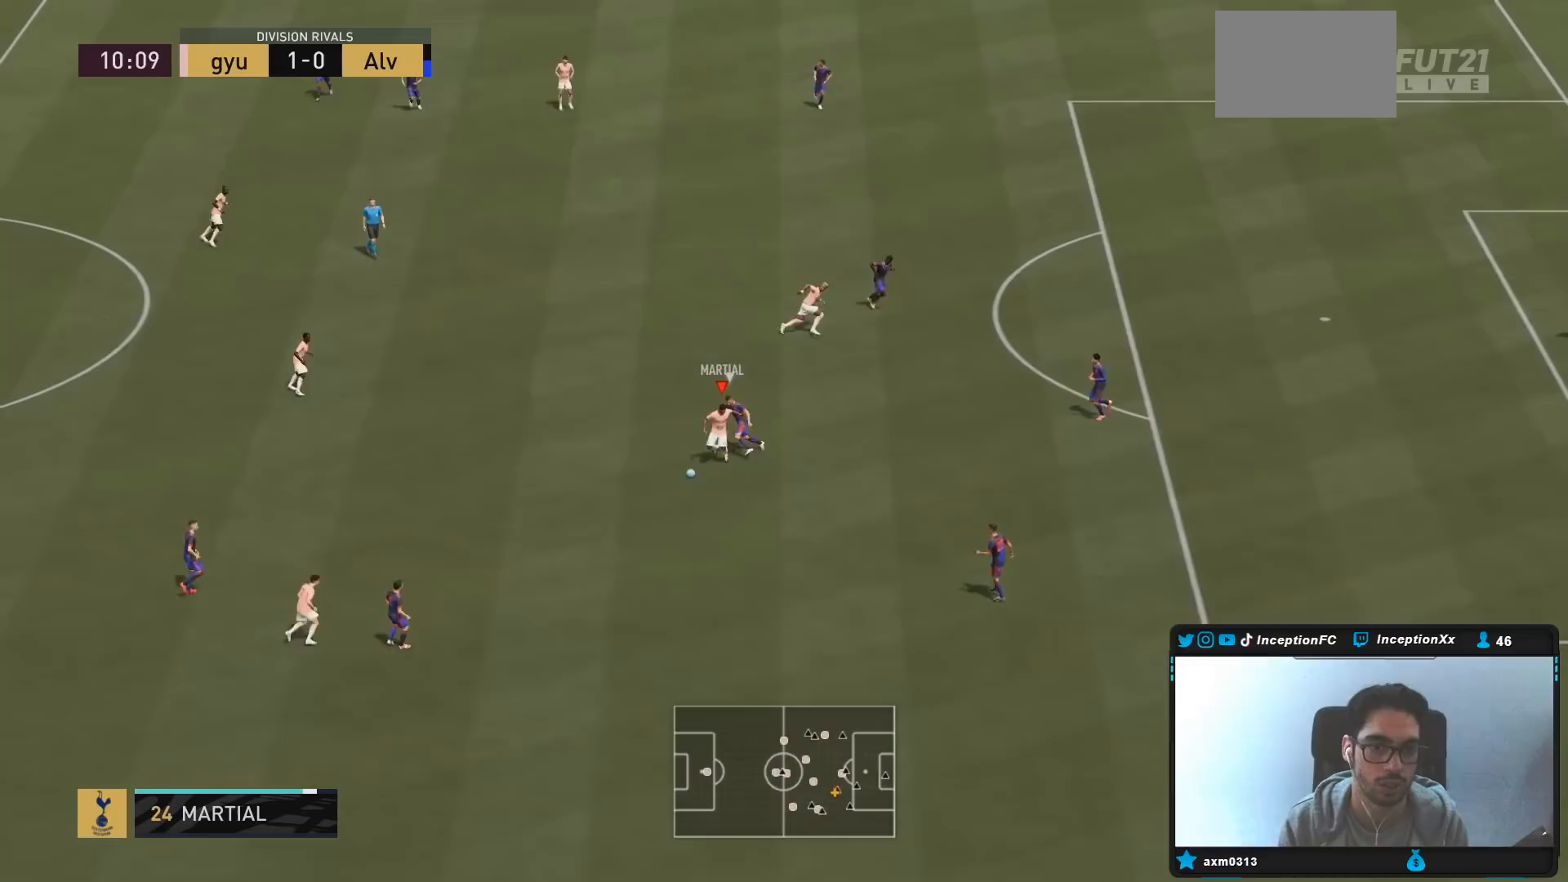
{"buttons": [], "left_stick": "center", "right_stick": "left", "events": [[433, "left_stick", "center"], [433, "right_stick", "left"]]}
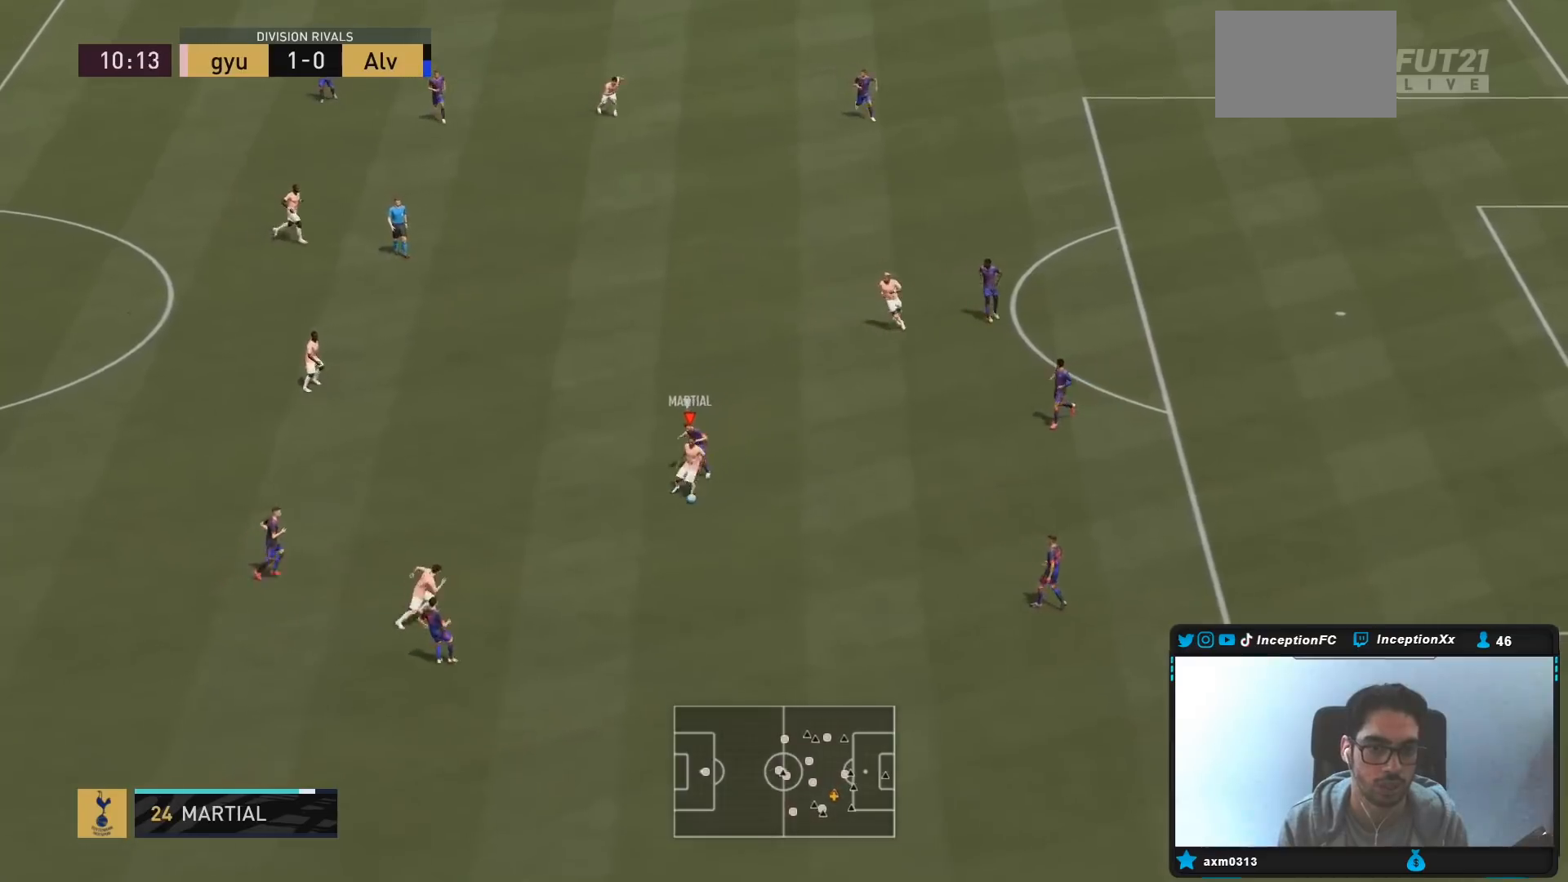
{"buttons": [], "left_stick": "center", "right_stick": "center", "events": [[33, "right_stick", "up"], [100, "right_stick", "right"], [150, "right_stick", "center"]]}
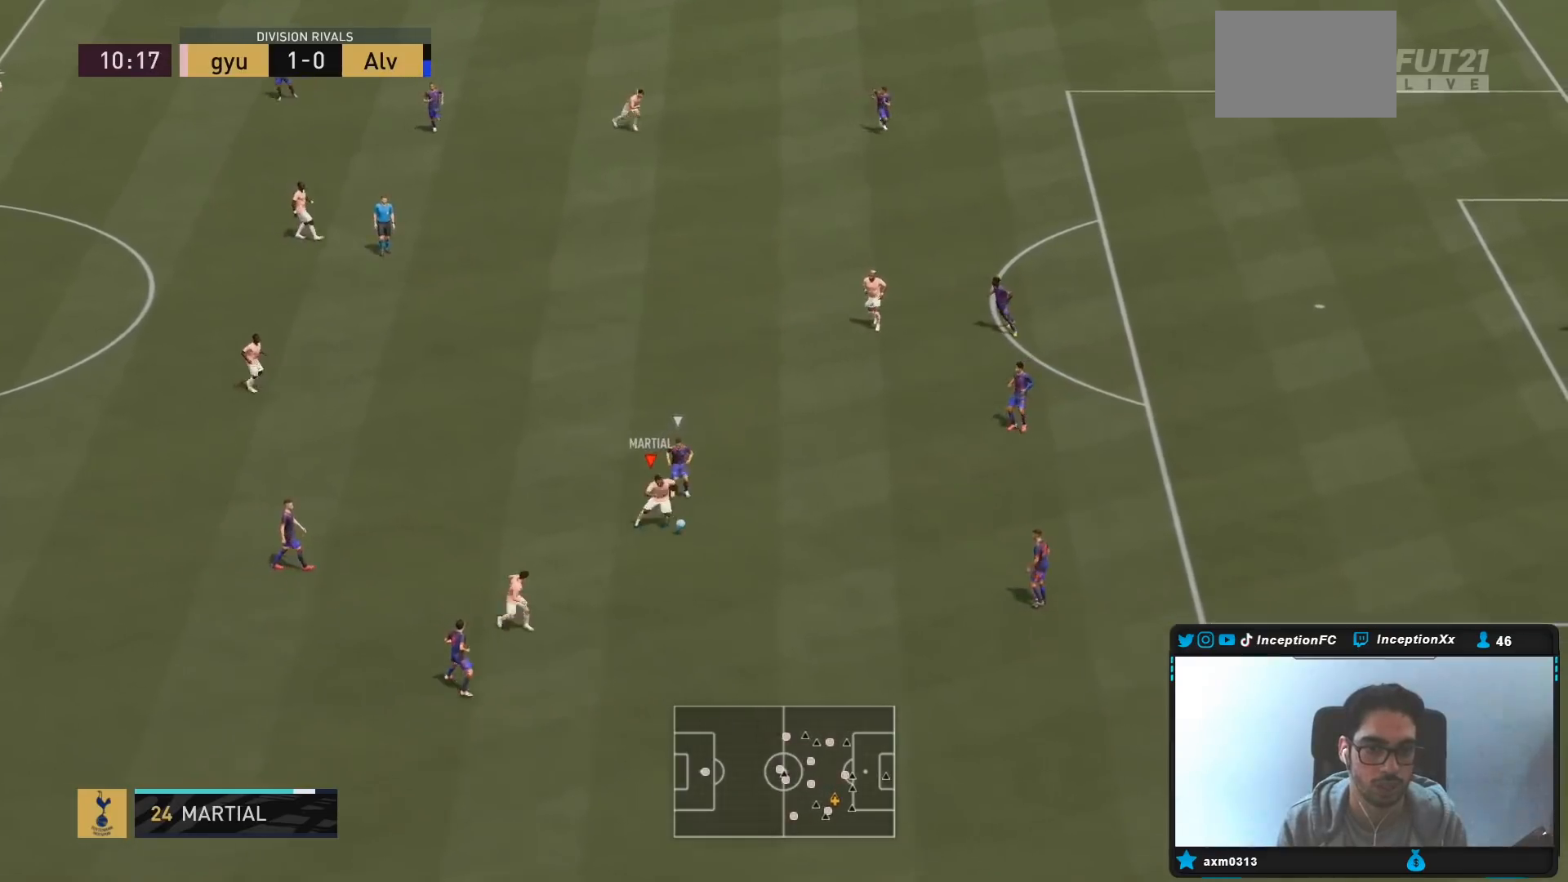
{"buttons": ["R2"], "left_stick": "down-right", "right_stick": "center", "events": [[100, "R2", "down"], [183, "left_stick", "down-right"]]}
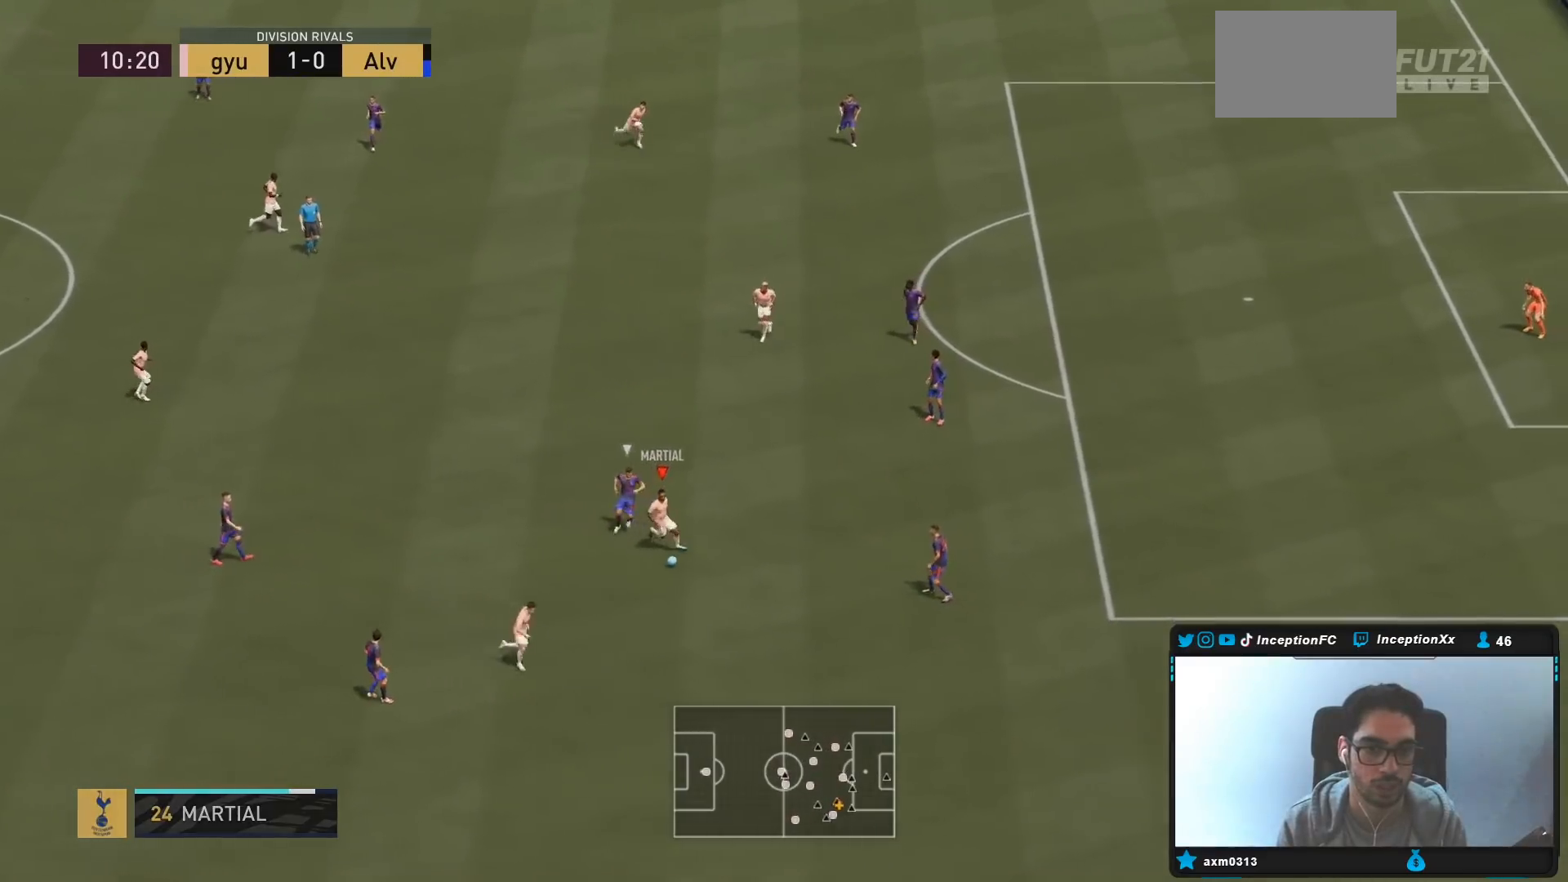
{"buttons": ["CIRCLE"], "left_stick": "up-left", "right_stick": "center", "events": [[467, "R2", "up"], [483, "CIRCLE", "down"], [500, "left_stick", "up-left"]]}
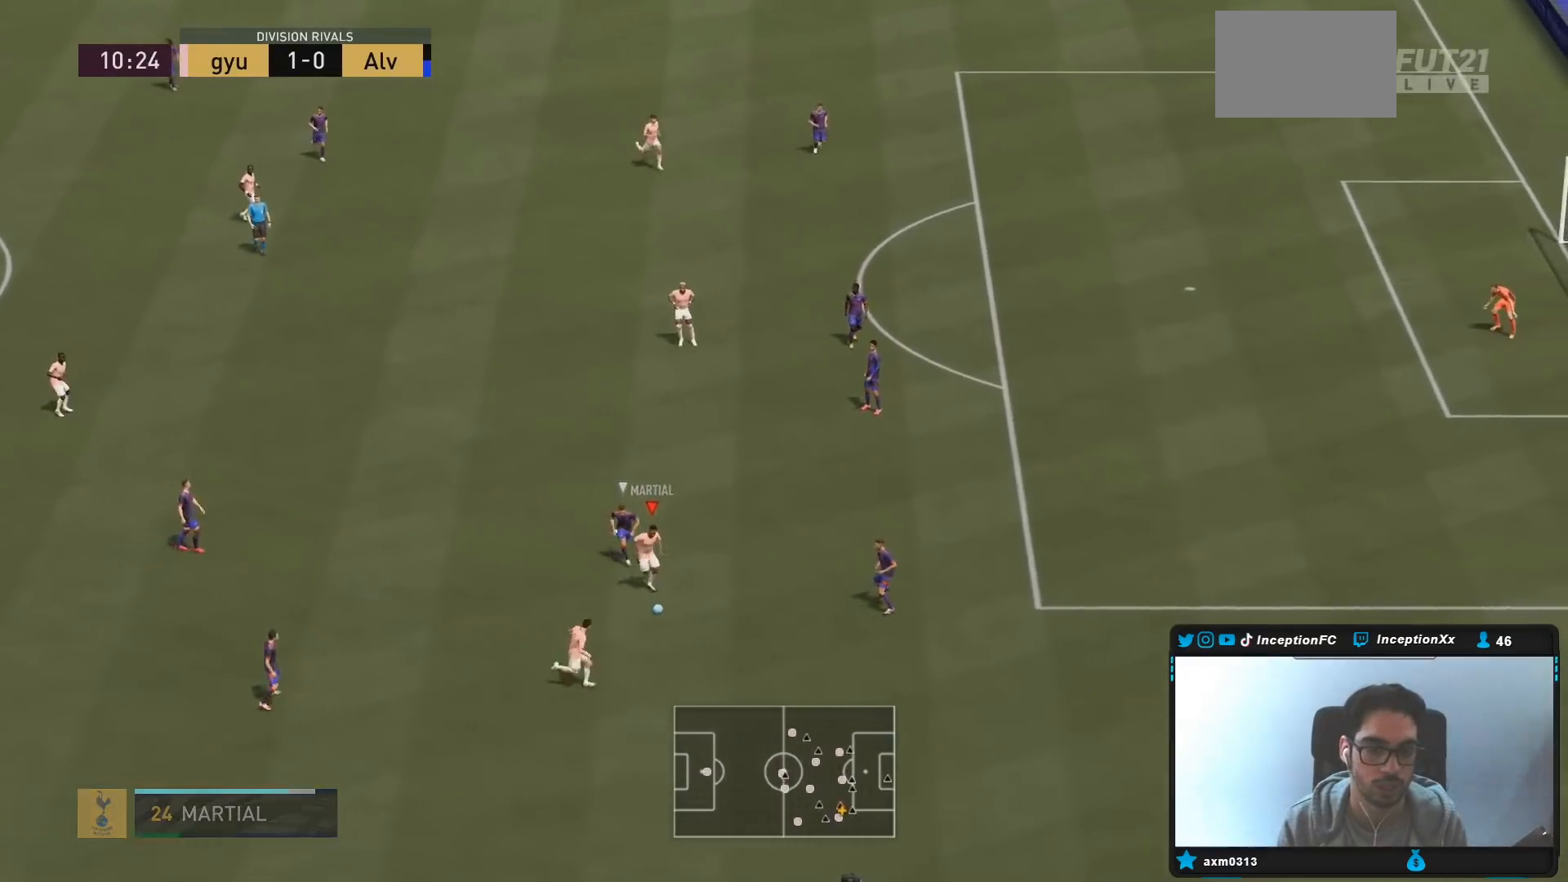
{"buttons": ["L1"], "left_stick": "center", "right_stick": "down-right", "events": [[17, "L2", "down"], [50, "CROSS", "down"], [83, "CIRCLE", "up"], [167, "CROSS", "up"], [467, "left_stick", "center"], [483, "right_stick", "down-right"], [500, "L1", "down"], [500, "L2", "up"]]}
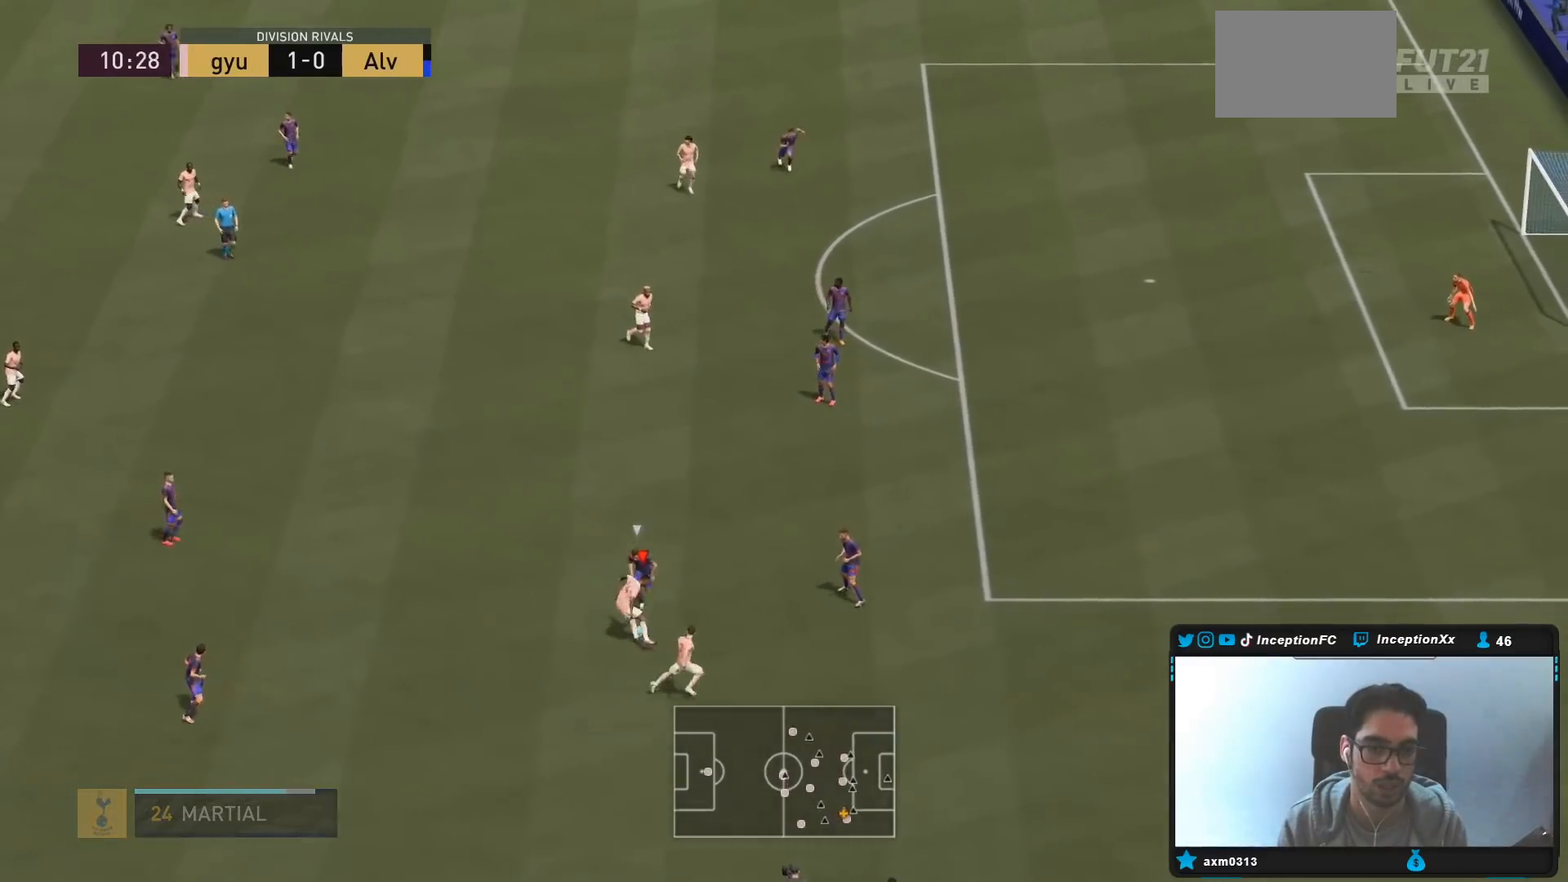
{"buttons": ["L1"], "left_stick": "center", "right_stick": "down-right", "events": []}
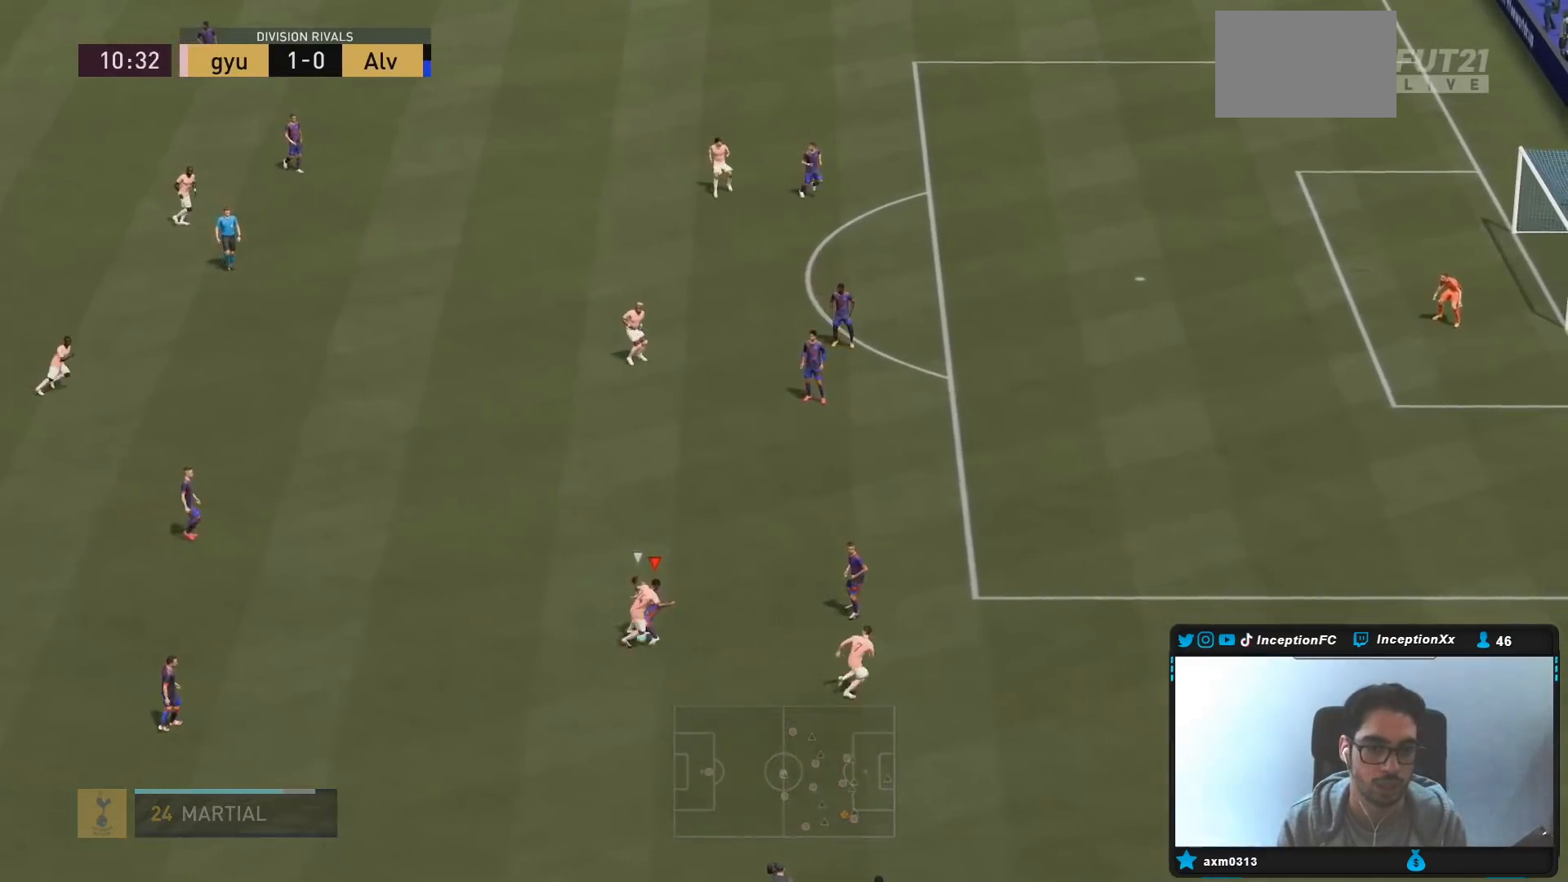
{"buttons": [], "left_stick": "center", "right_stick": "center", "events": [[233, "right_stick", "center"], [267, "L1", "up"]]}
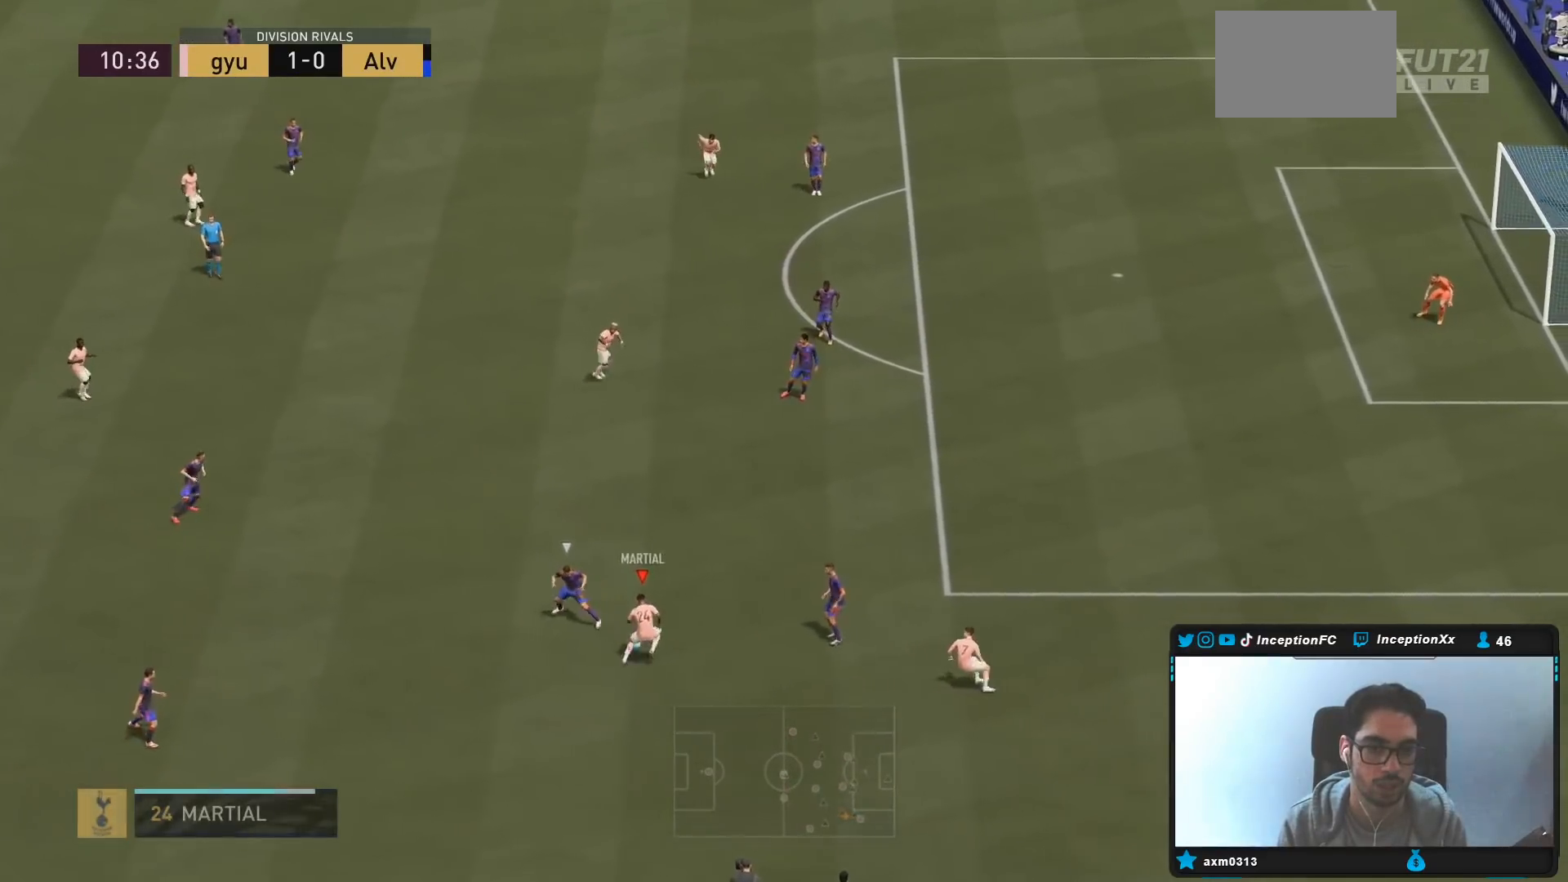
{"buttons": [], "left_stick": "right", "right_stick": "center", "events": [[167, "left_stick", "up-right"], [383, "left_stick", "right"]]}
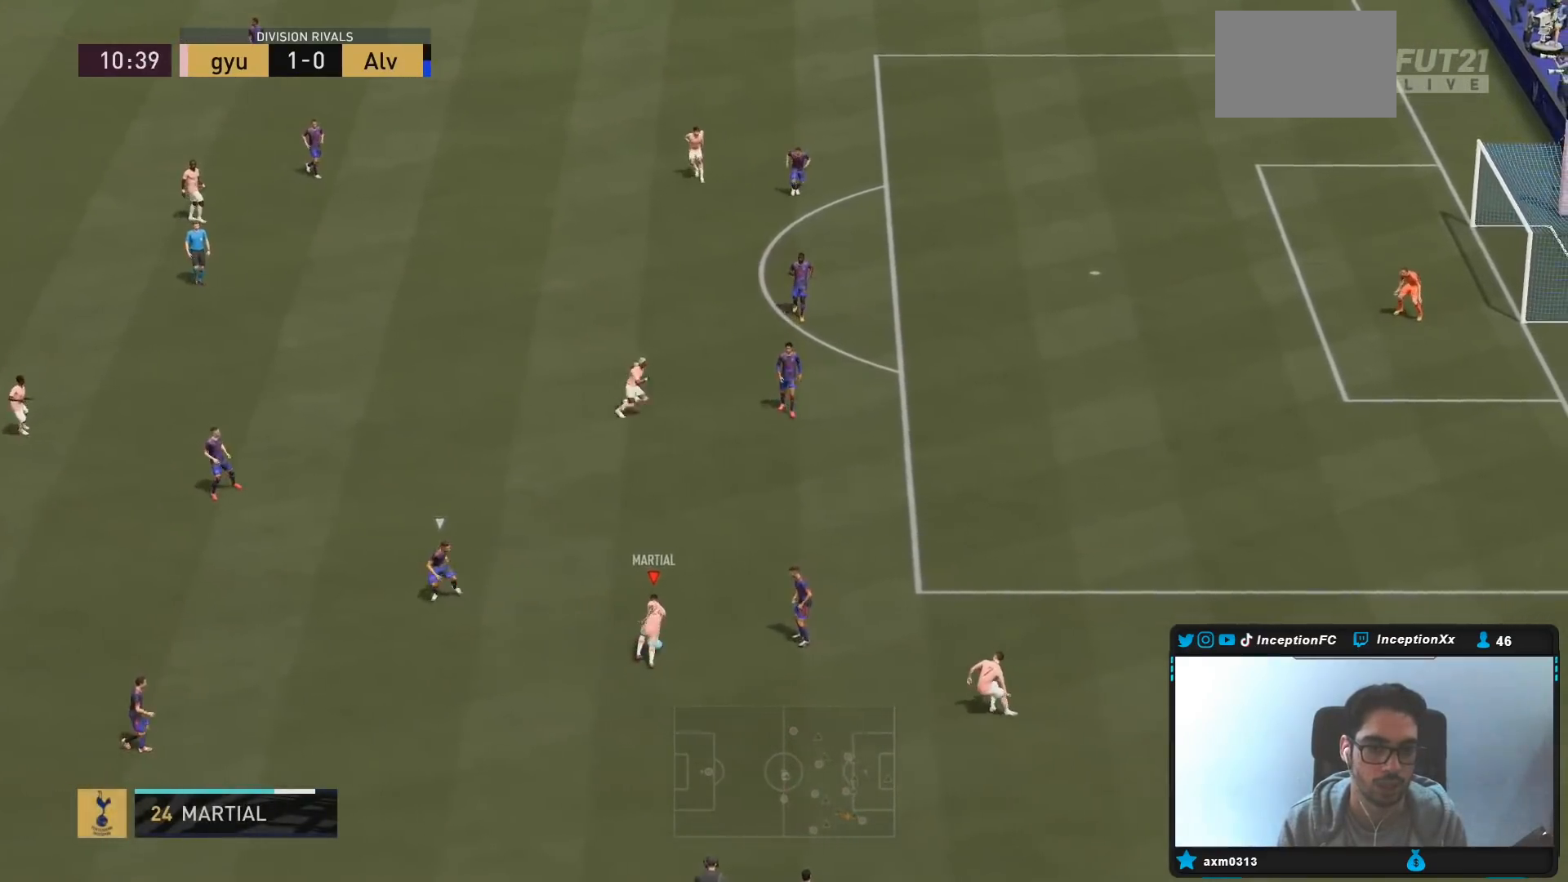
{"buttons": [], "left_stick": "center", "right_stick": "center", "events": [[33, "left_stick", "center"], [50, "right_stick", "down-left"], [150, "right_stick", "right"], [217, "right_stick", "up"], [283, "right_stick", "left"], [333, "right_stick", "center"]]}
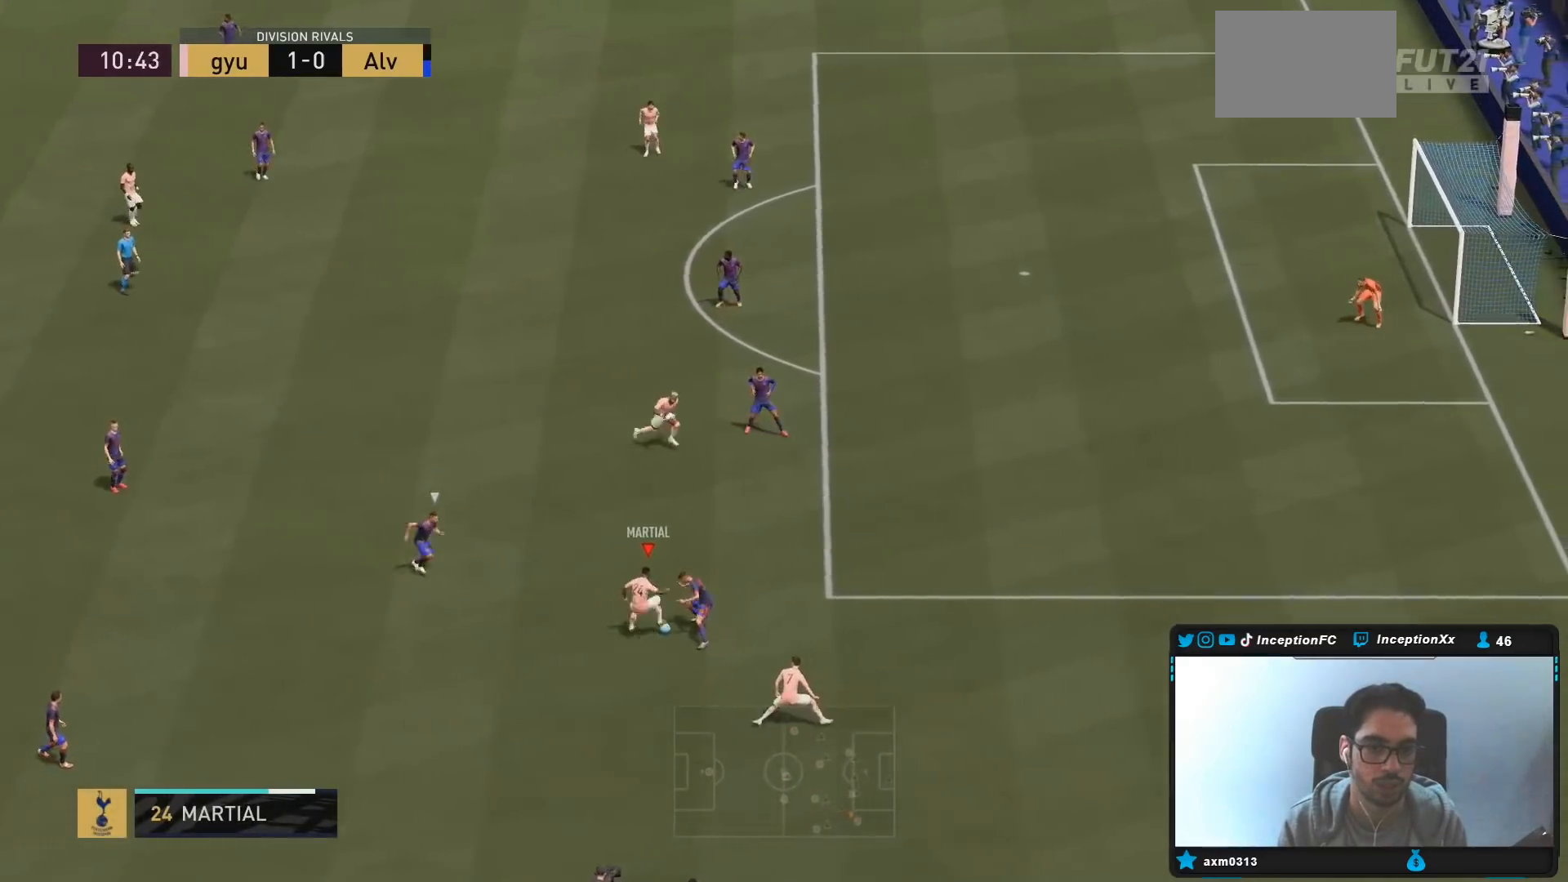
{"buttons": ["R2"], "left_stick": "right", "right_stick": "center", "events": [[150, "left_stick", "down"], [317, "left_stick", "right"], [500, "R2", "down"]]}
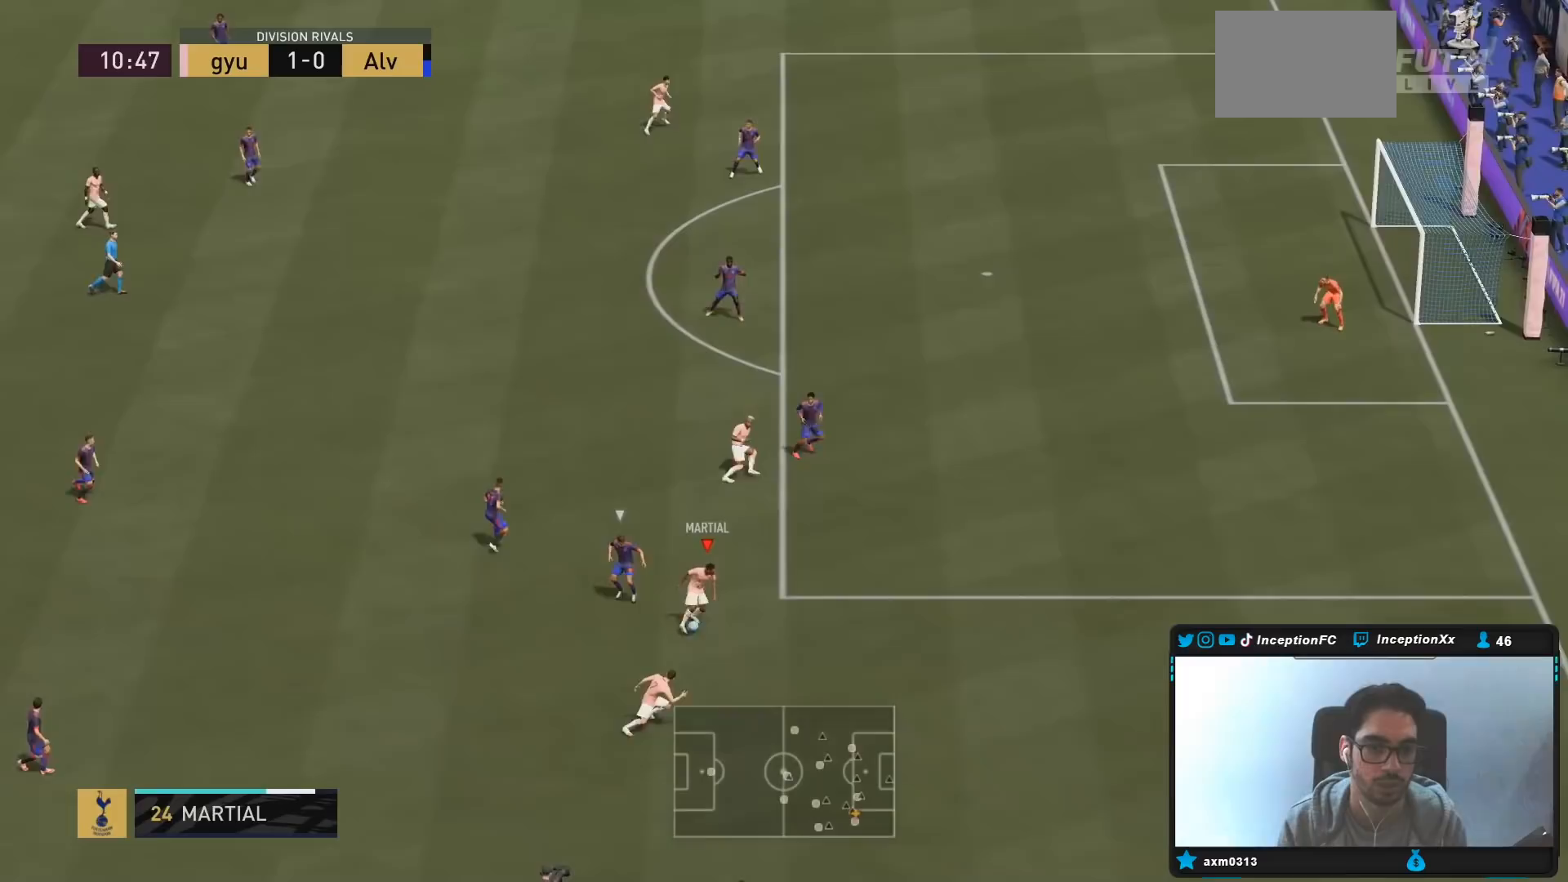
{"buttons": ["R2"], "left_stick": "up-right", "right_stick": "center", "events": [[133, "left_stick", "up-right"]]}
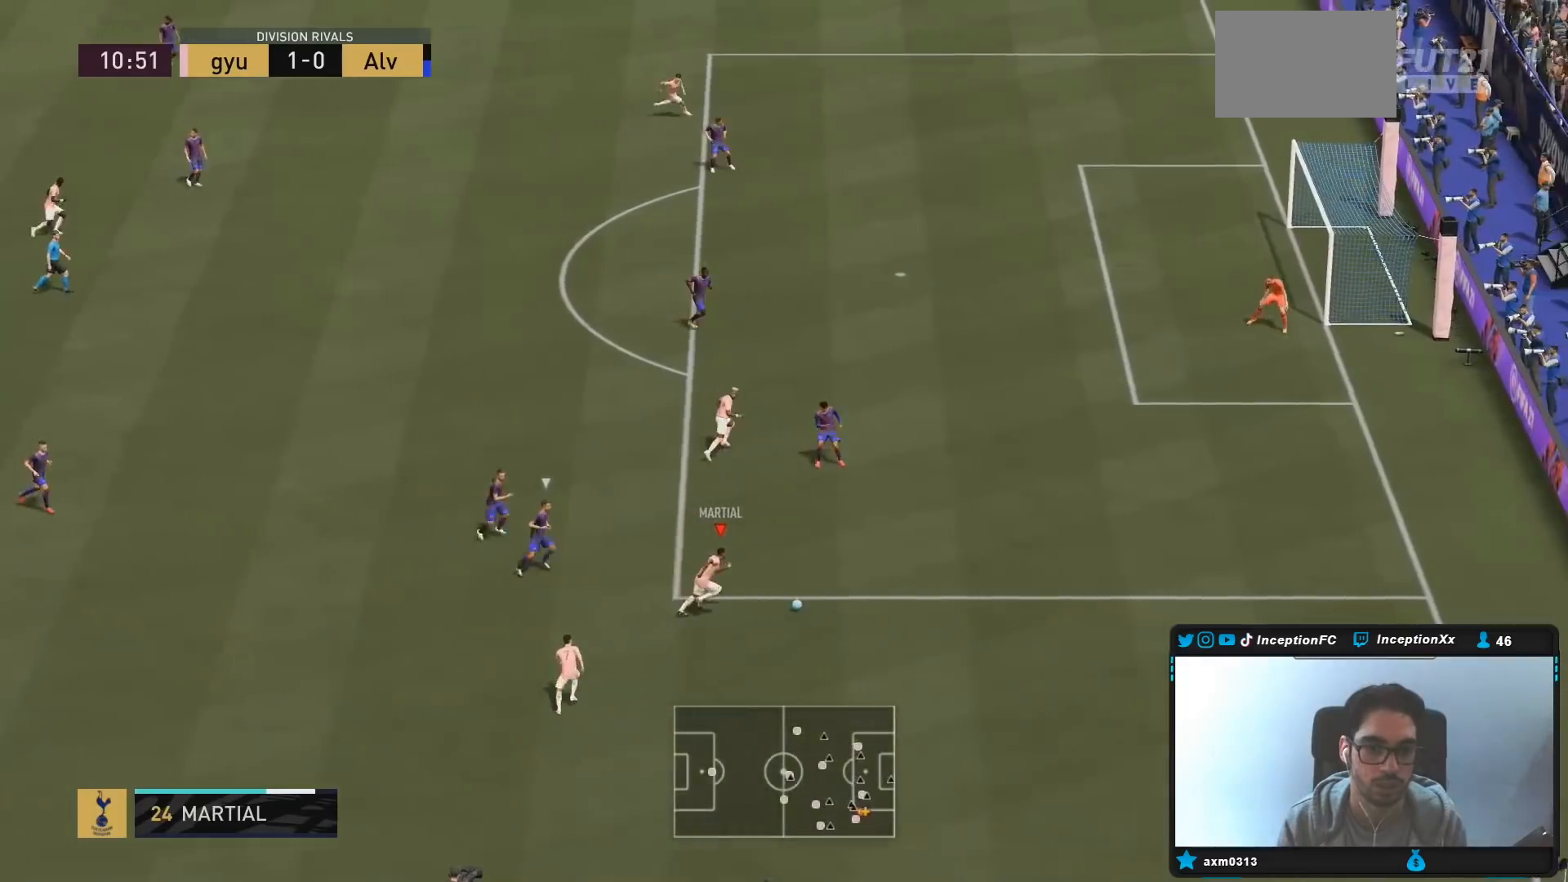
{"buttons": [], "left_stick": "up-right", "right_stick": "center", "events": [[317, "R2", "up"]]}
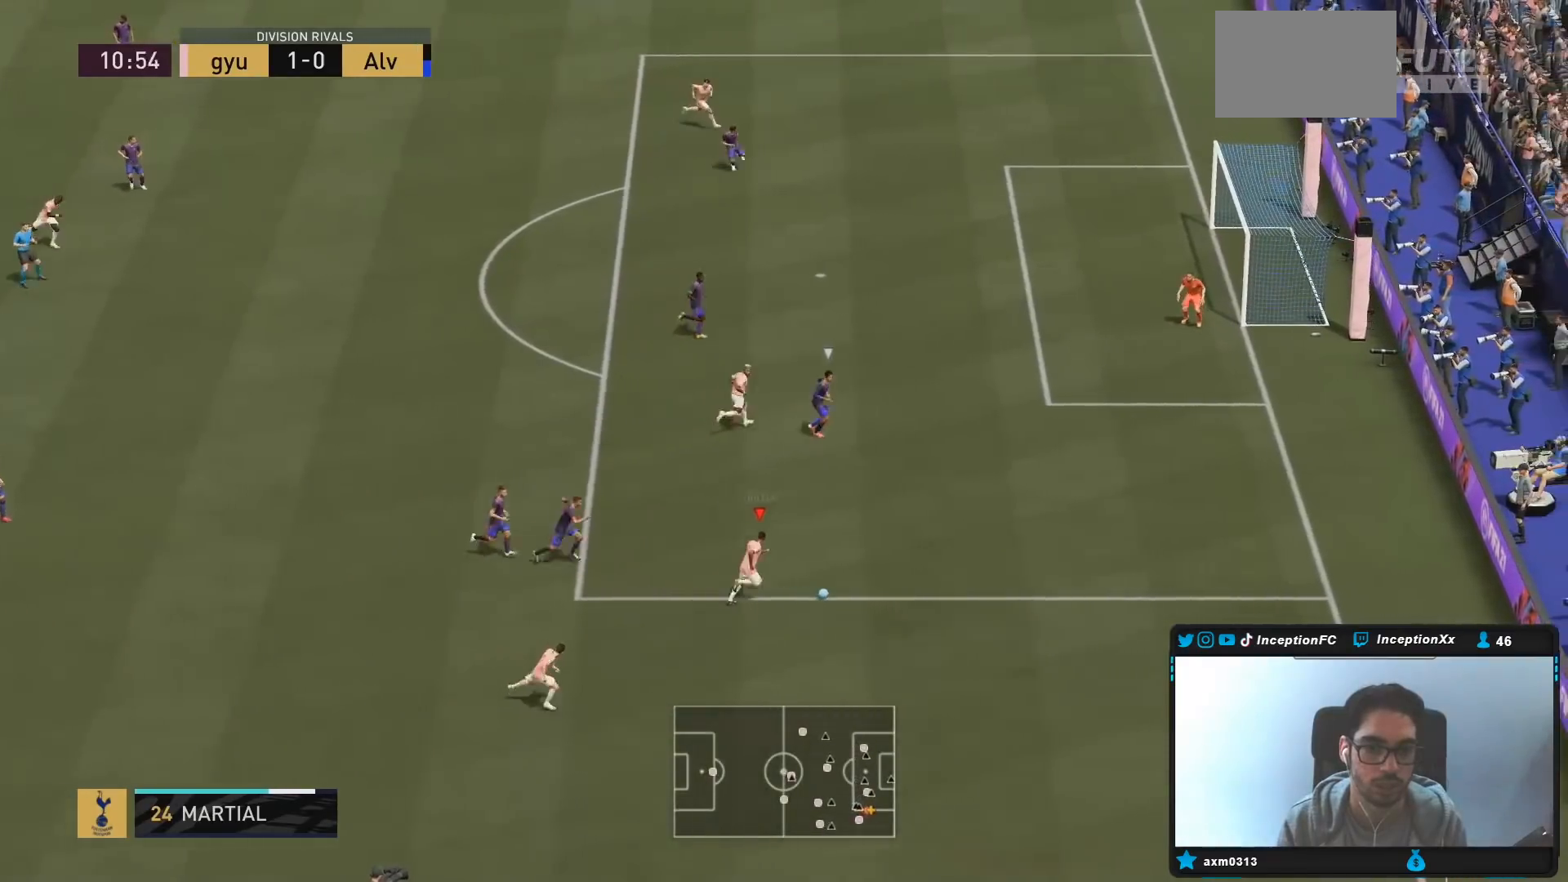
{"buttons": ["L1"], "left_stick": "up-right", "right_stick": "center", "events": [[117, "CIRCLE", "down"], [150, "L1", "down"], [183, "CROSS", "down"], [217, "CIRCLE", "up"], [317, "CROSS", "up"]]}
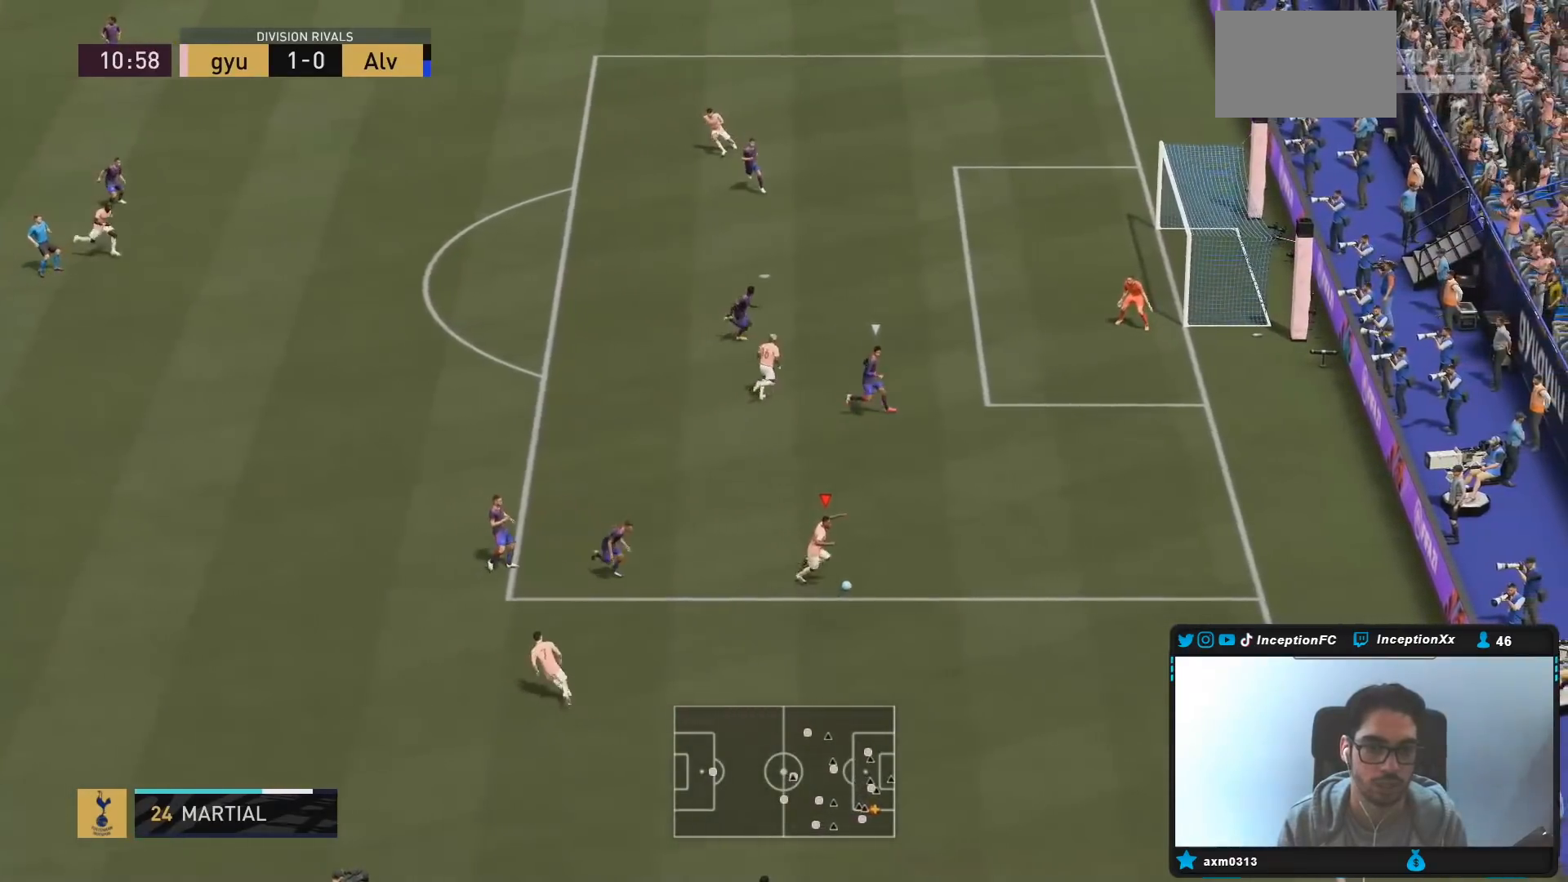
{"buttons": [], "left_stick": "center", "right_stick": "center", "events": [[33, "L1", "up"], [333, "left_stick", "center"], [417, "right_stick", "right"], [500, "right_stick", "center"]]}
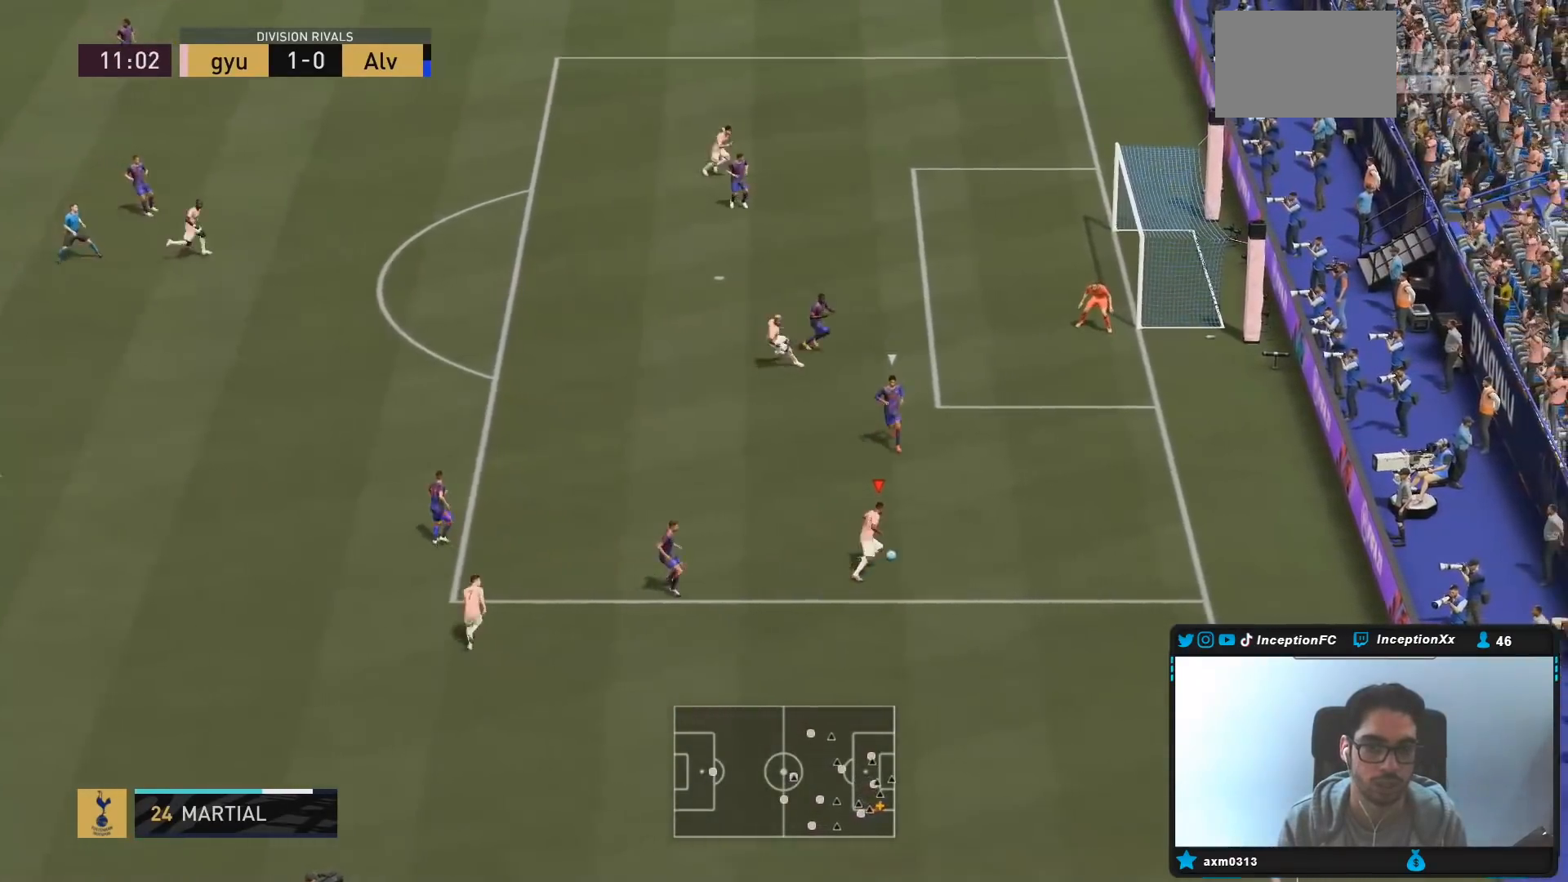
{"buttons": [], "left_stick": "center", "right_stick": "down-right", "events": [[50, "right_stick", "down-right"]]}
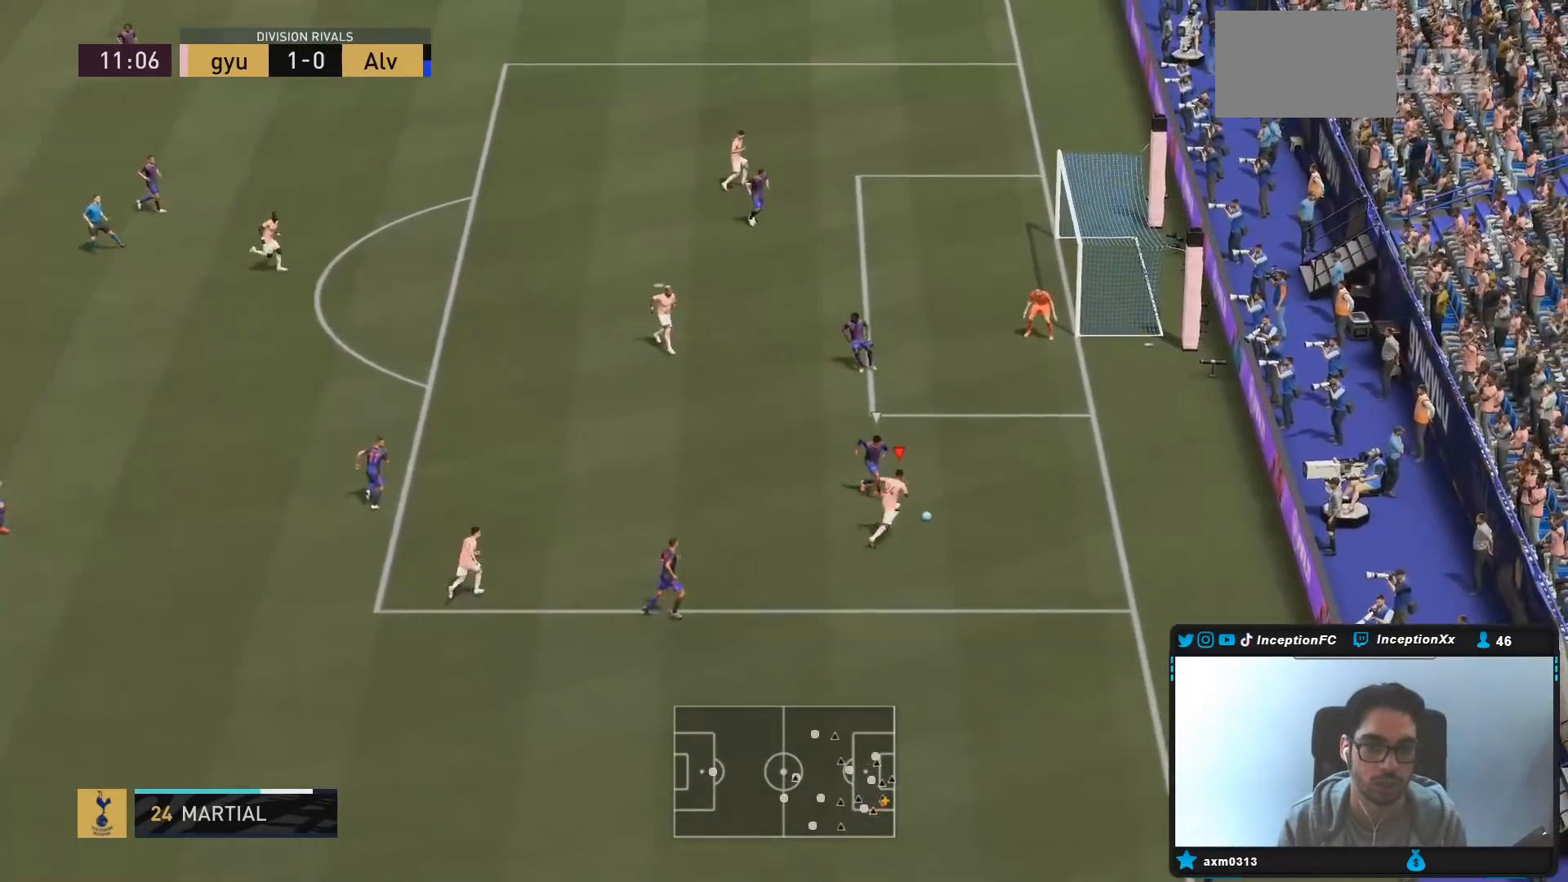
{"buttons": [], "left_stick": "down", "right_stick": "center", "events": [[67, "right_stick", "center"], [200, "CIRCLE", "down"], [267, "CROSS", "down"], [283, "left_stick", "left"], [333, "CIRCLE", "up"], [333, "left_stick", "down"], [467, "CROSS", "up"]]}
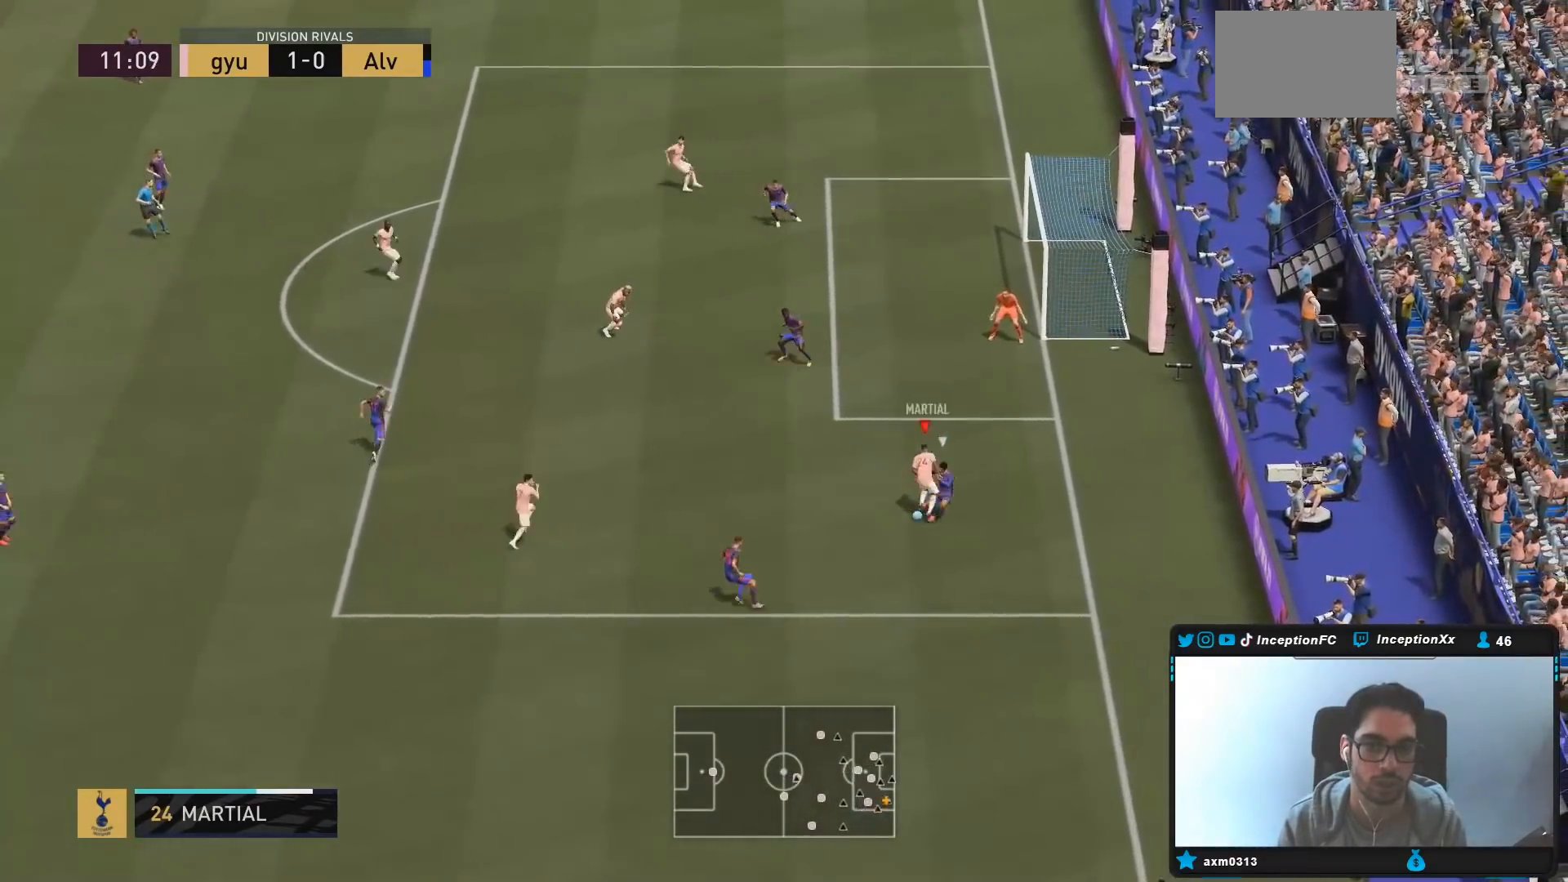
{"buttons": ["L2"], "left_stick": "down-left", "right_stick": "center", "events": [[50, "right_stick", "down"], [67, "L2", "down"], [483, "left_stick", "down-left"], [500, "right_stick", "center"]]}
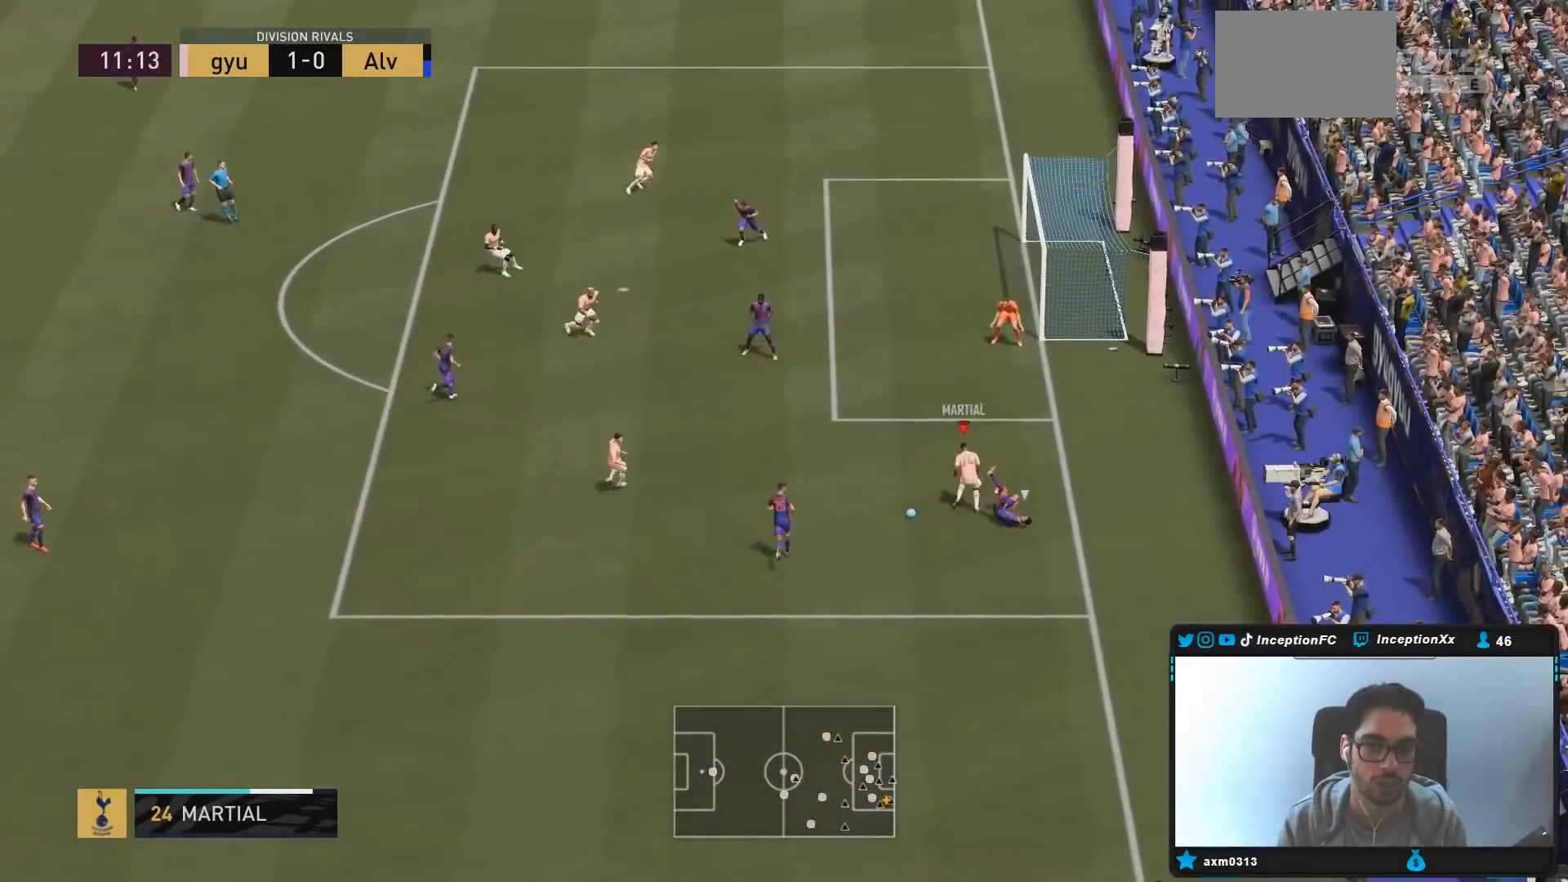
{"buttons": [], "left_stick": "up-left", "right_stick": "center"}
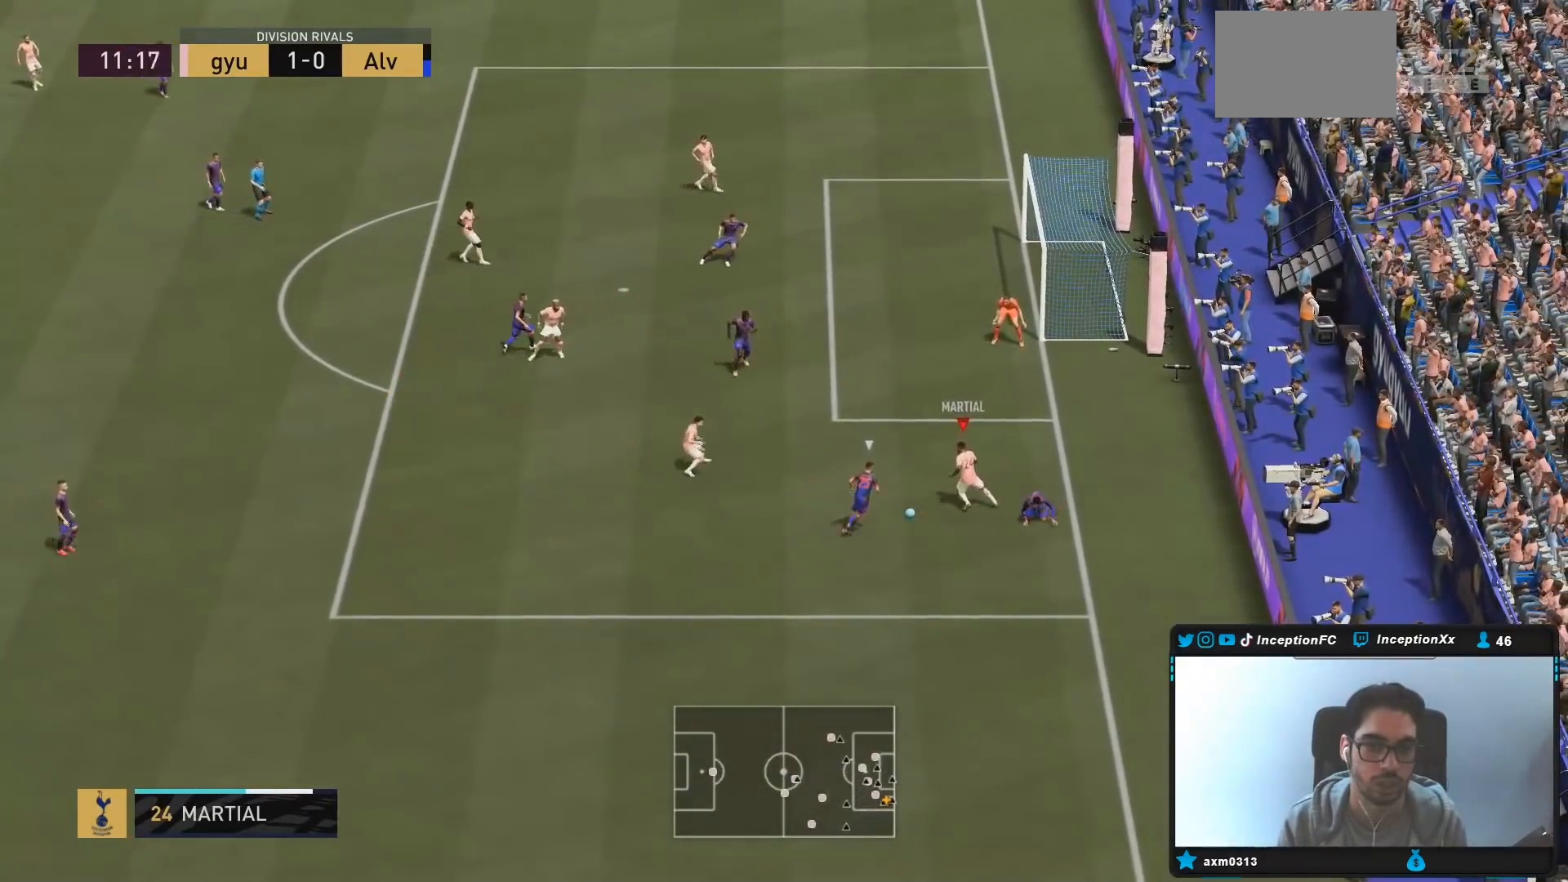
{"buttons": ["L2"], "left_stick": "up-left", "right_stick": "center", "events": [[17, "left_stick", "left"], [317, "left_stick", "up-left"], [383, "L2", "down"]]}
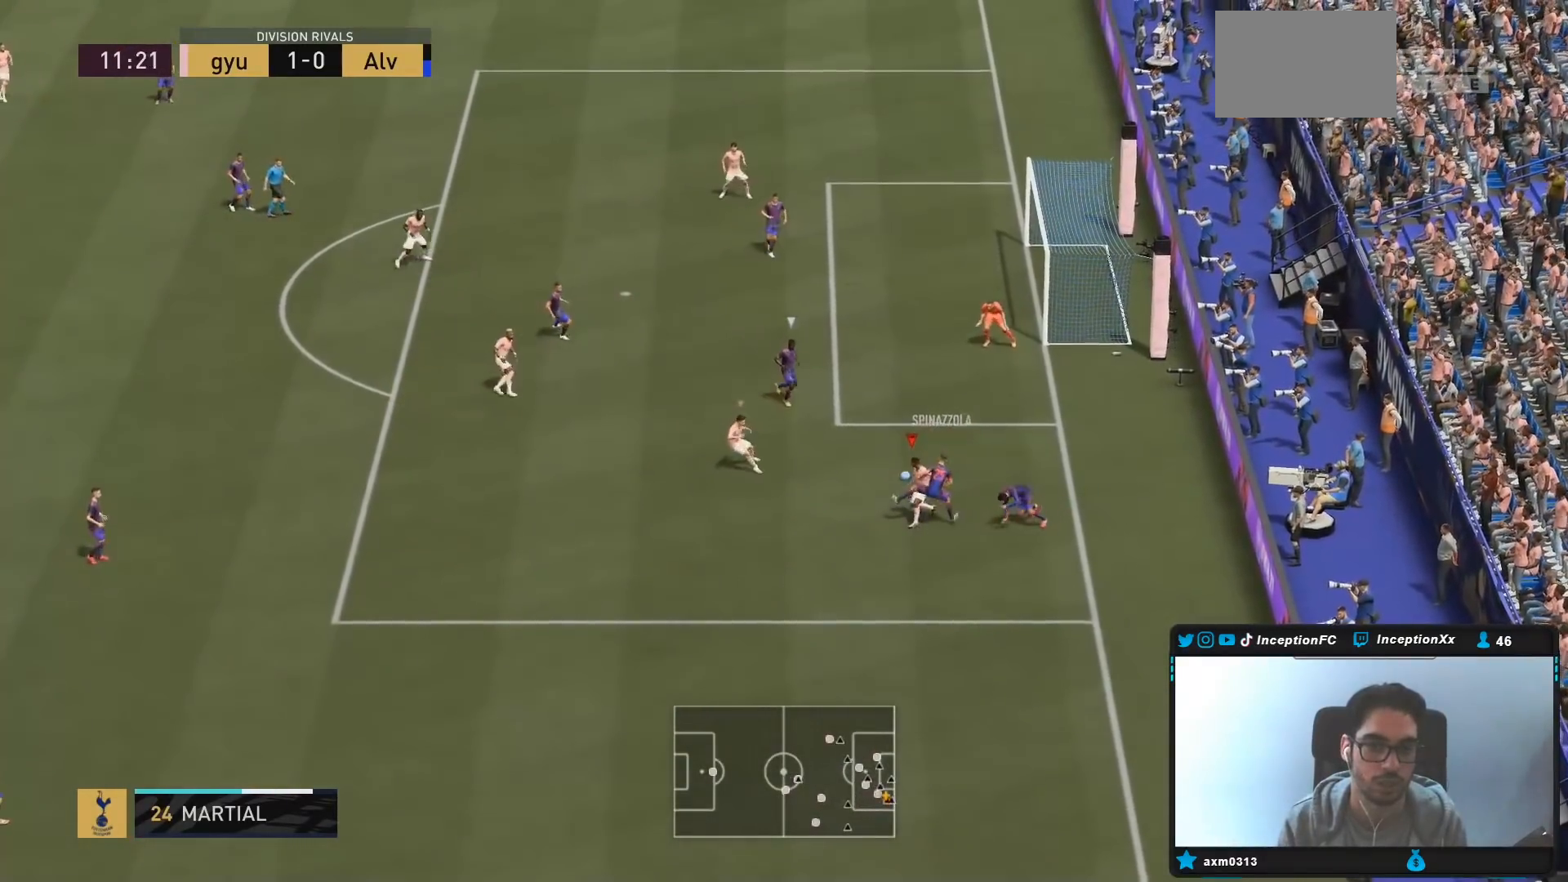
{"buttons": ["R2"], "left_stick": "up", "right_stick": "center", "events": [[267, "left_stick", "up"], [400, "L2", "up"], [467, "R2", "down"]]}
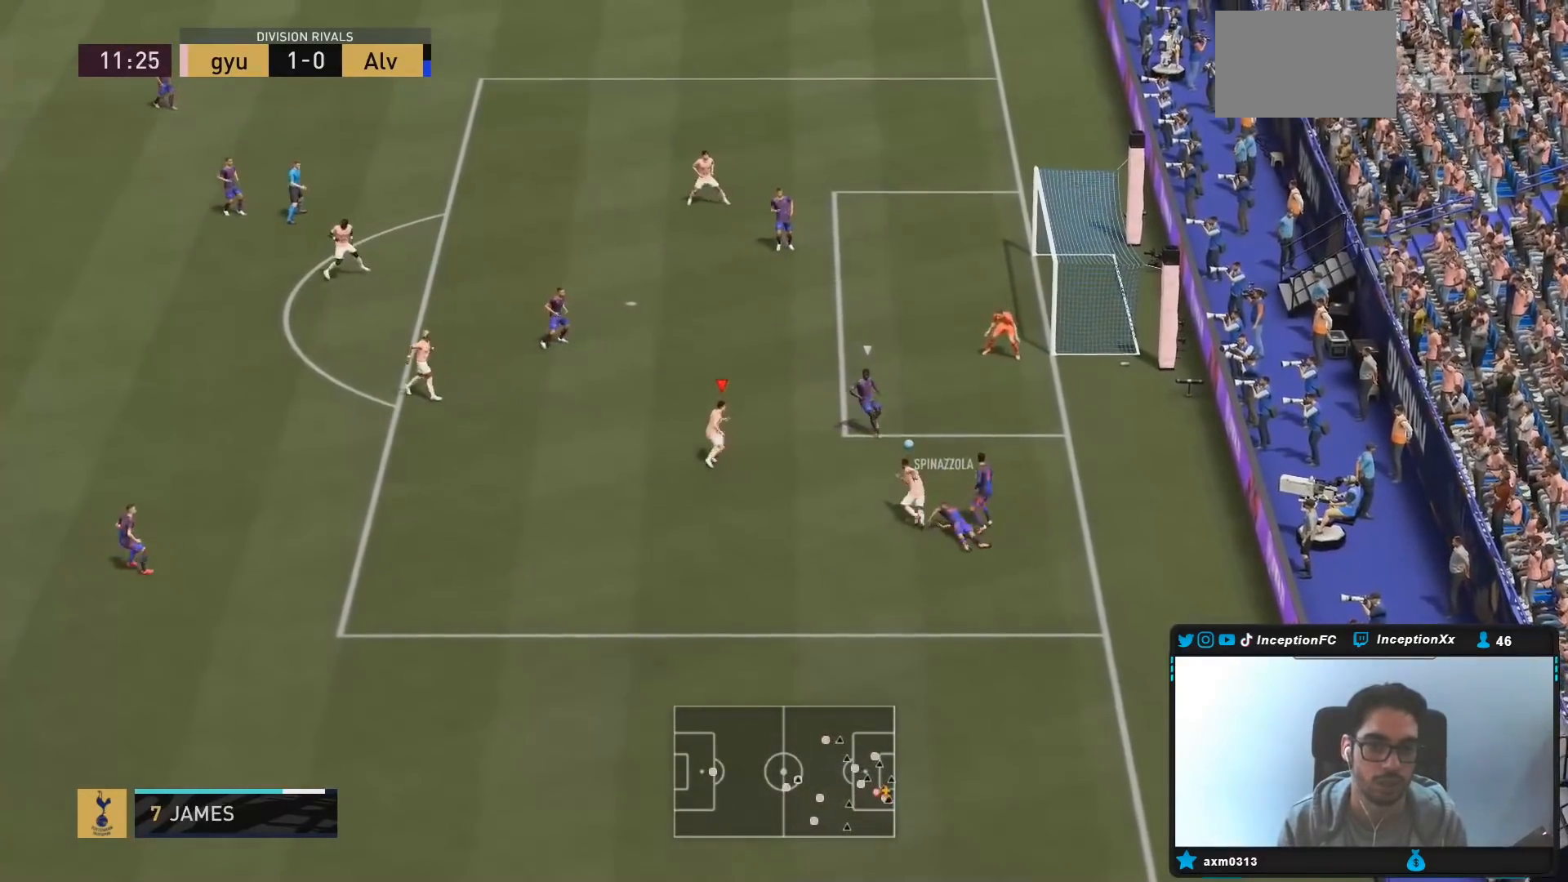
{"buttons": ["L2"], "left_stick": "up", "right_stick": "center", "events": [[283, "R1", "down"], [333, "R1", "up"], [400, "L2", "down"], [450, "R2", "up"]]}
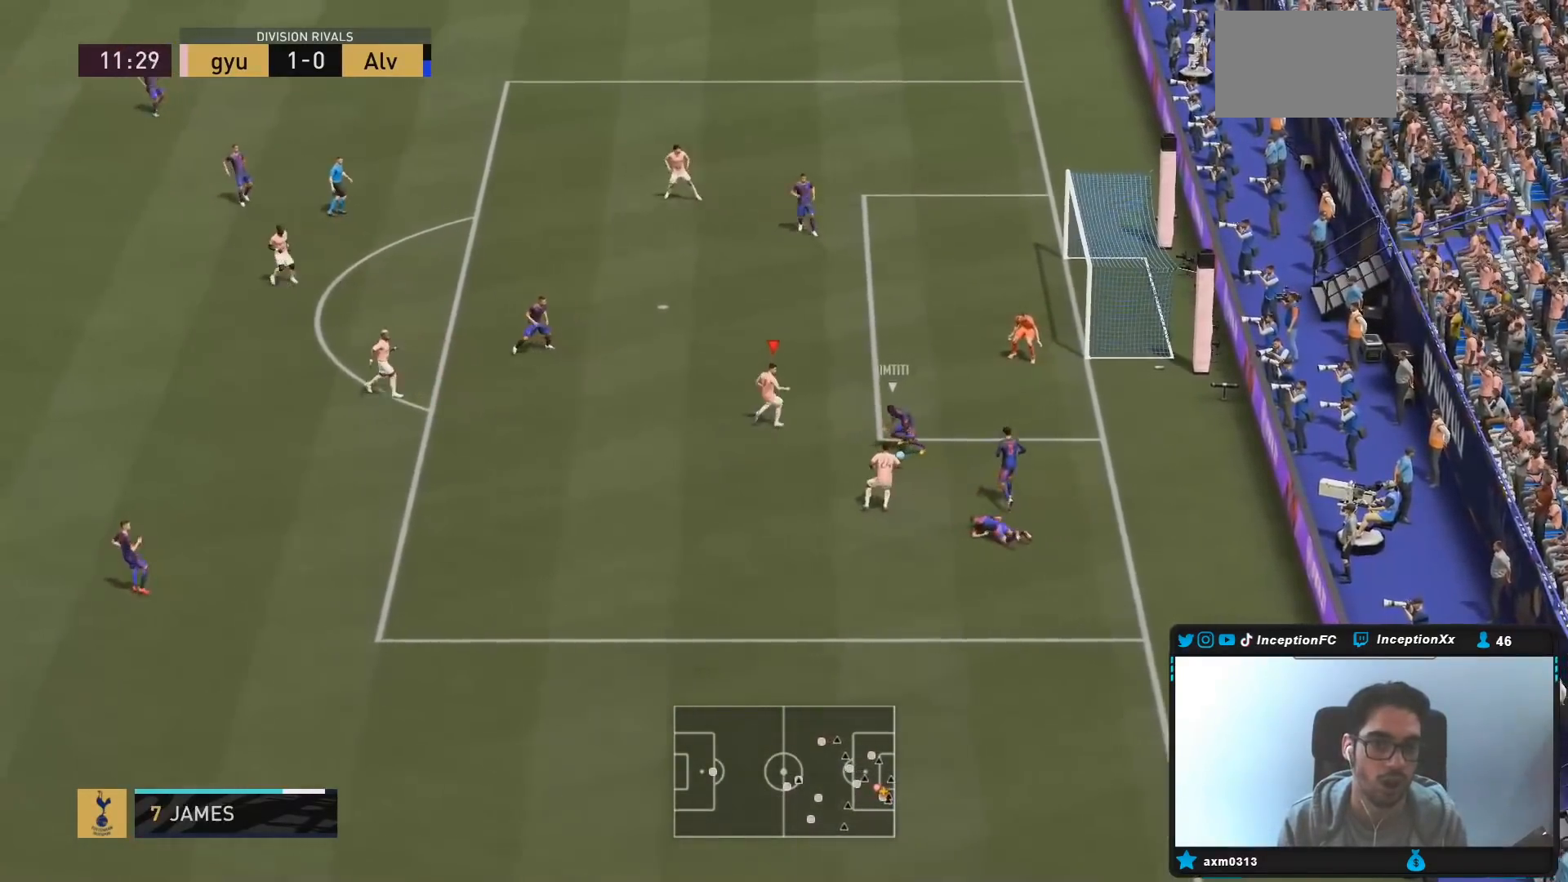
{"buttons": ["R2"], "left_stick": "up-left", "right_stick": "center", "events": [[17, "left_stick", "up-left"], [83, "right_stick", "down-right"], [167, "left_stick", "left"], [200, "R1", "down"], [200, "right_stick", "center"], [250, "L2", "up"], [317, "R2", "down"], [333, "R1", "up"], [400, "left_stick", "up-left"]]}
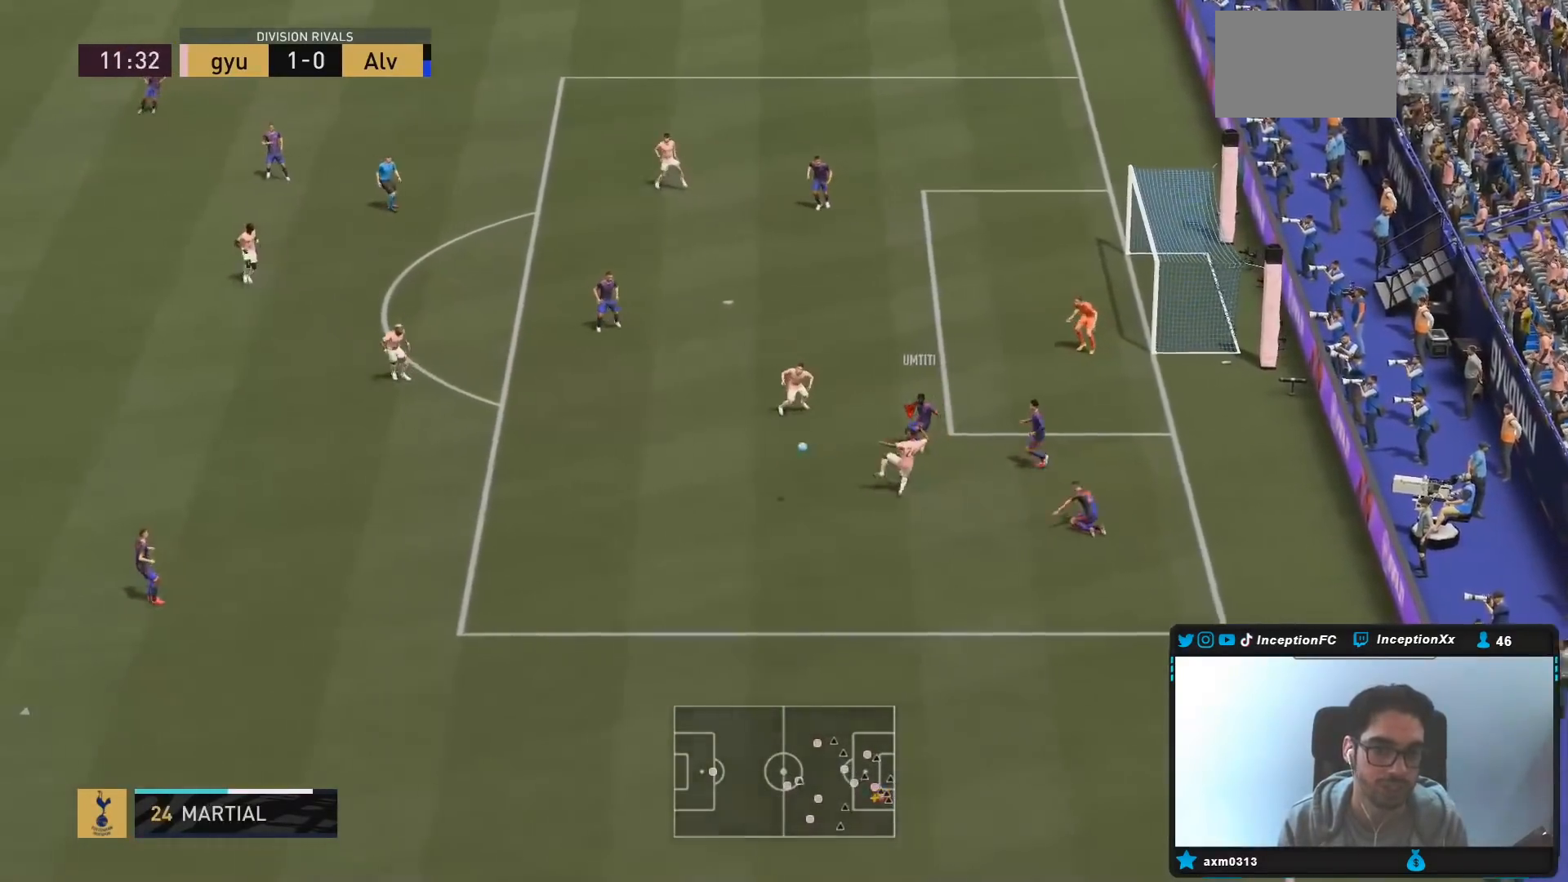
{"buttons": ["L2"], "left_stick": "down", "right_stick": "center", "events": [[100, "left_stick", "left"], [283, "left_stick", "down-left"], [317, "L1", "down"], [350, "R2", "up"], [417, "L1", "up"], [417, "left_stick", "down"], [483, "L2", "down"]]}